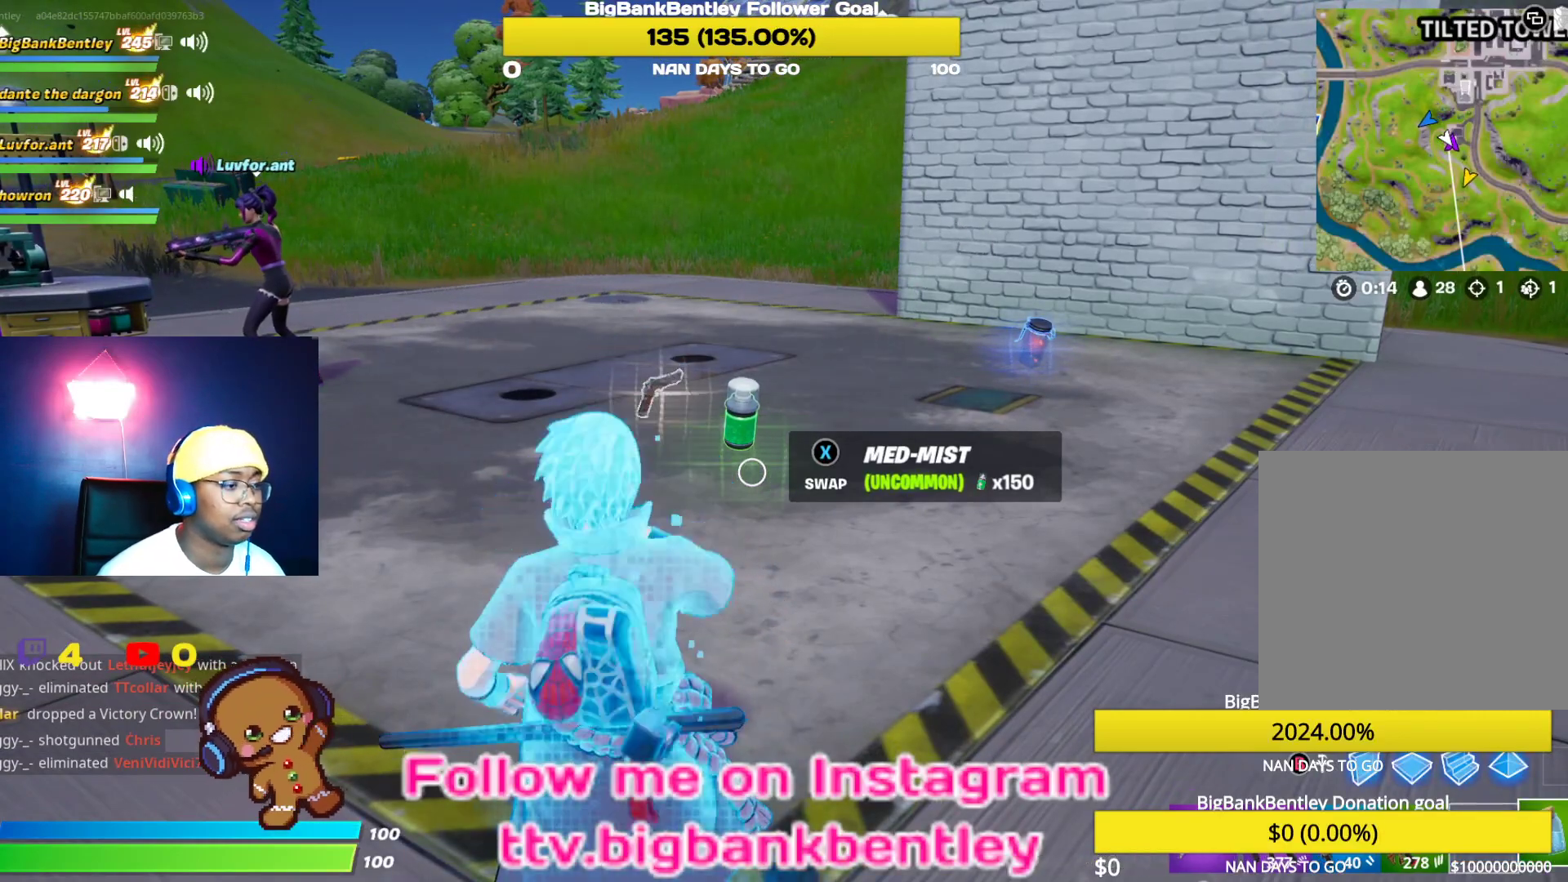
Gameplay with a controller (Xbox layout); each line is a JSON object with the inputs held at the frame after it. "events" lists button and stick changes between this image and that frame as [ms after this image, input, new state], when the widget could be followed in between.
{"buttons": [], "left_stick": "up-right", "right_stick": "up-right", "events": [[33, "X", "down"], [67, "left_stick", "up-right"], [117, "X", "up"], [300, "R3", "down"], [367, "right_stick", "up-right"], [417, "R3", "up"]]}
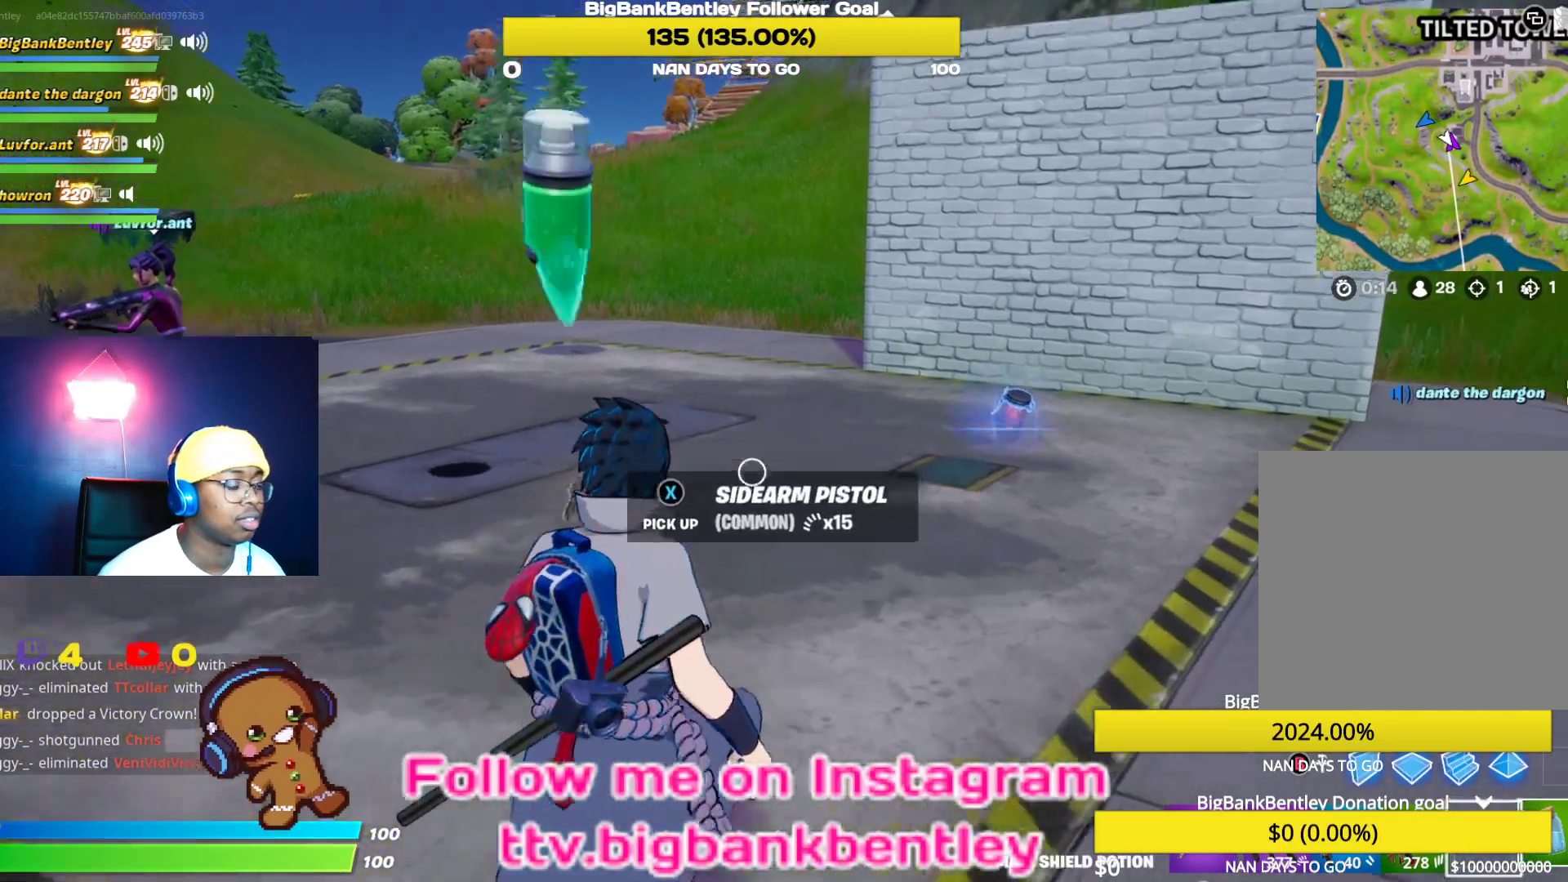
{"buttons": [], "left_stick": "up", "right_stick": "right", "events": [[83, "right_stick", "right"], [300, "left_stick", "up"]]}
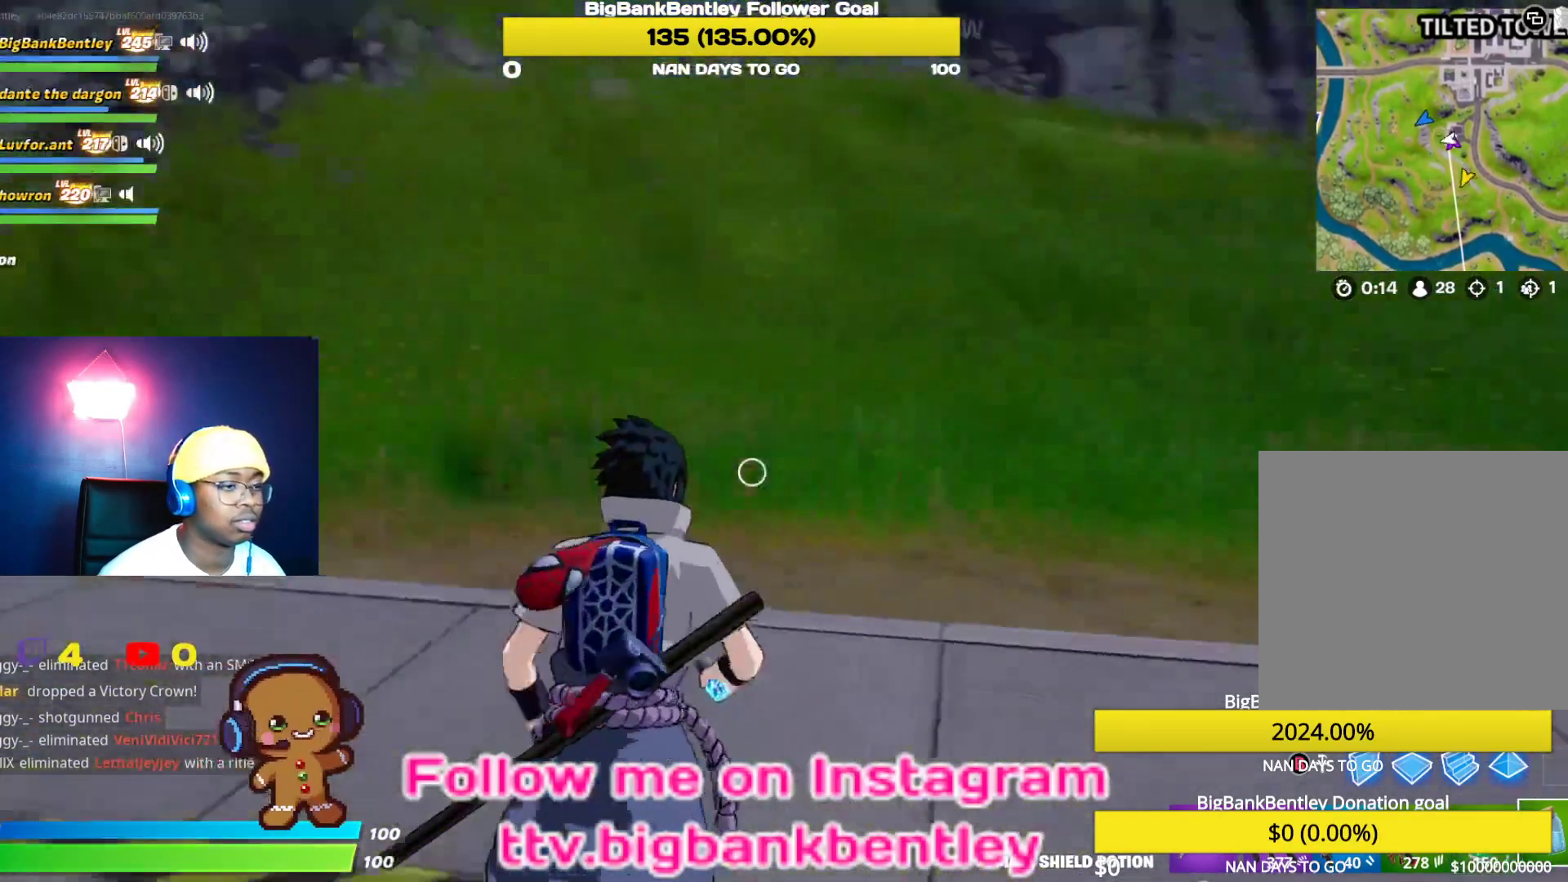
{"buttons": [], "left_stick": "up", "right_stick": "up-right", "events": [[100, "right_stick", "up-right"], [217, "right_stick", "center"], [400, "right_stick", "up-right"]]}
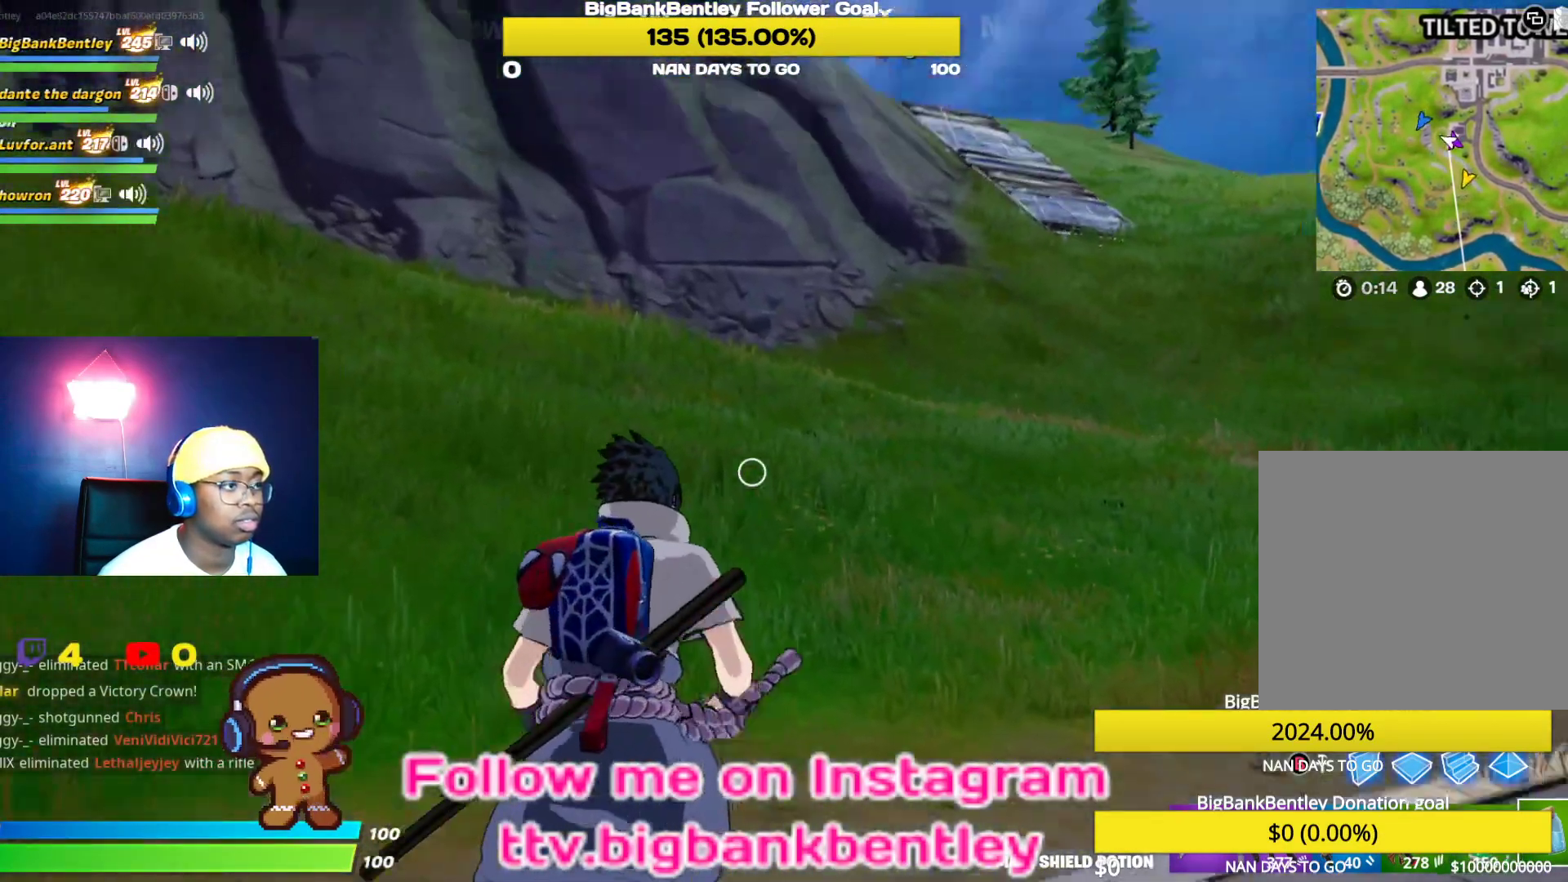
{"buttons": [], "left_stick": "up", "right_stick": "left", "events": [[83, "right_stick", "up"], [217, "R1", "down"], [367, "right_stick", "center"], [383, "R1", "up"], [417, "right_stick", "left"]]}
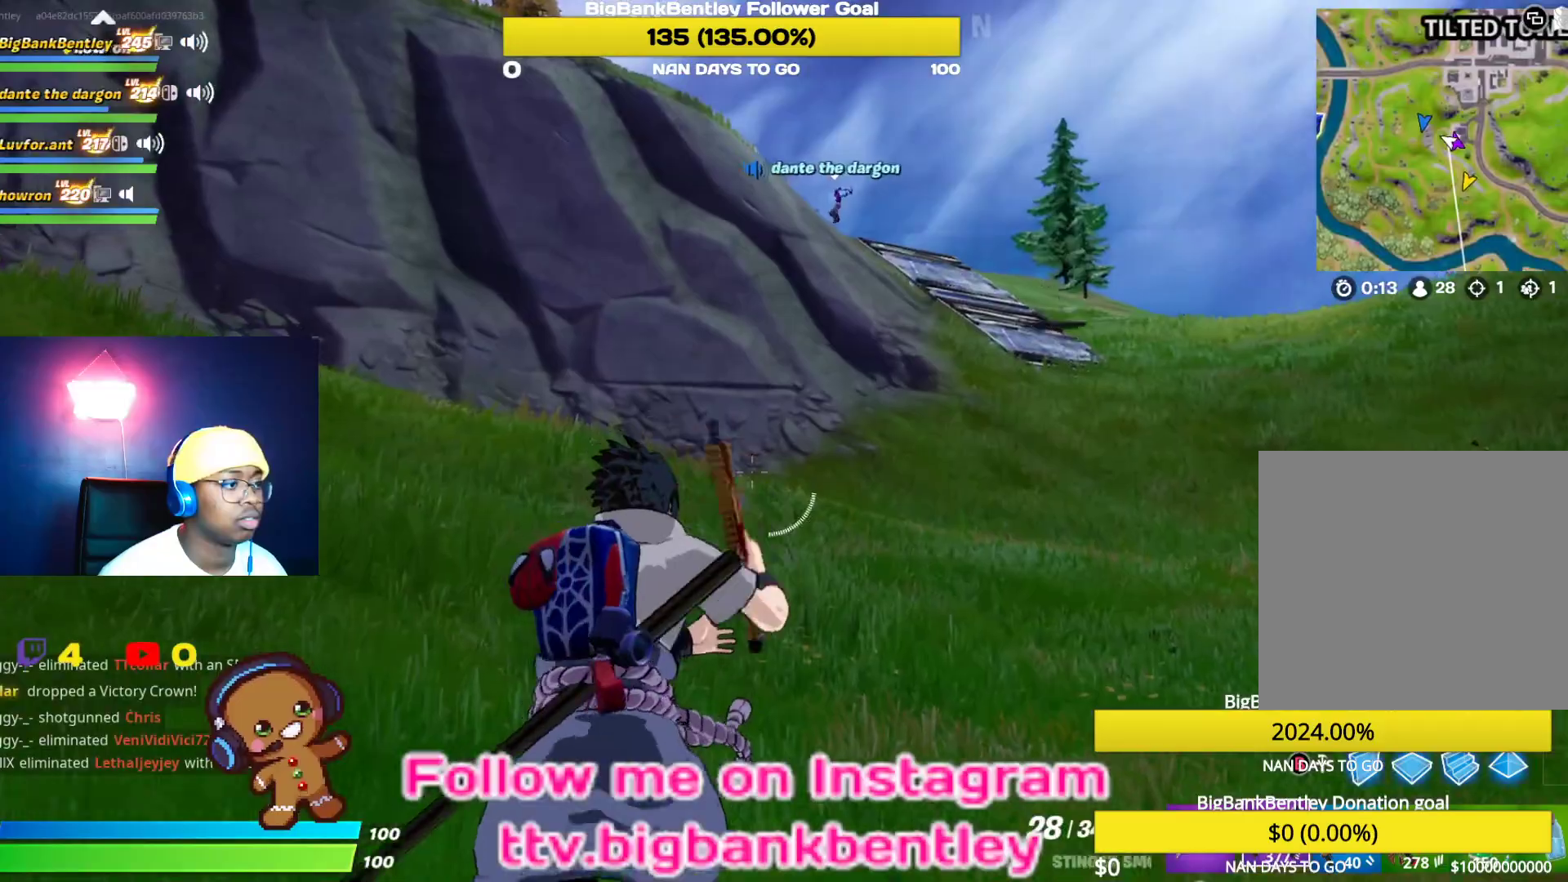
{"buttons": [], "left_stick": "up-right", "right_stick": "up", "events": [[33, "right_stick", "center"], [250, "left_stick", "up-right"], [250, "right_stick", "up"]]}
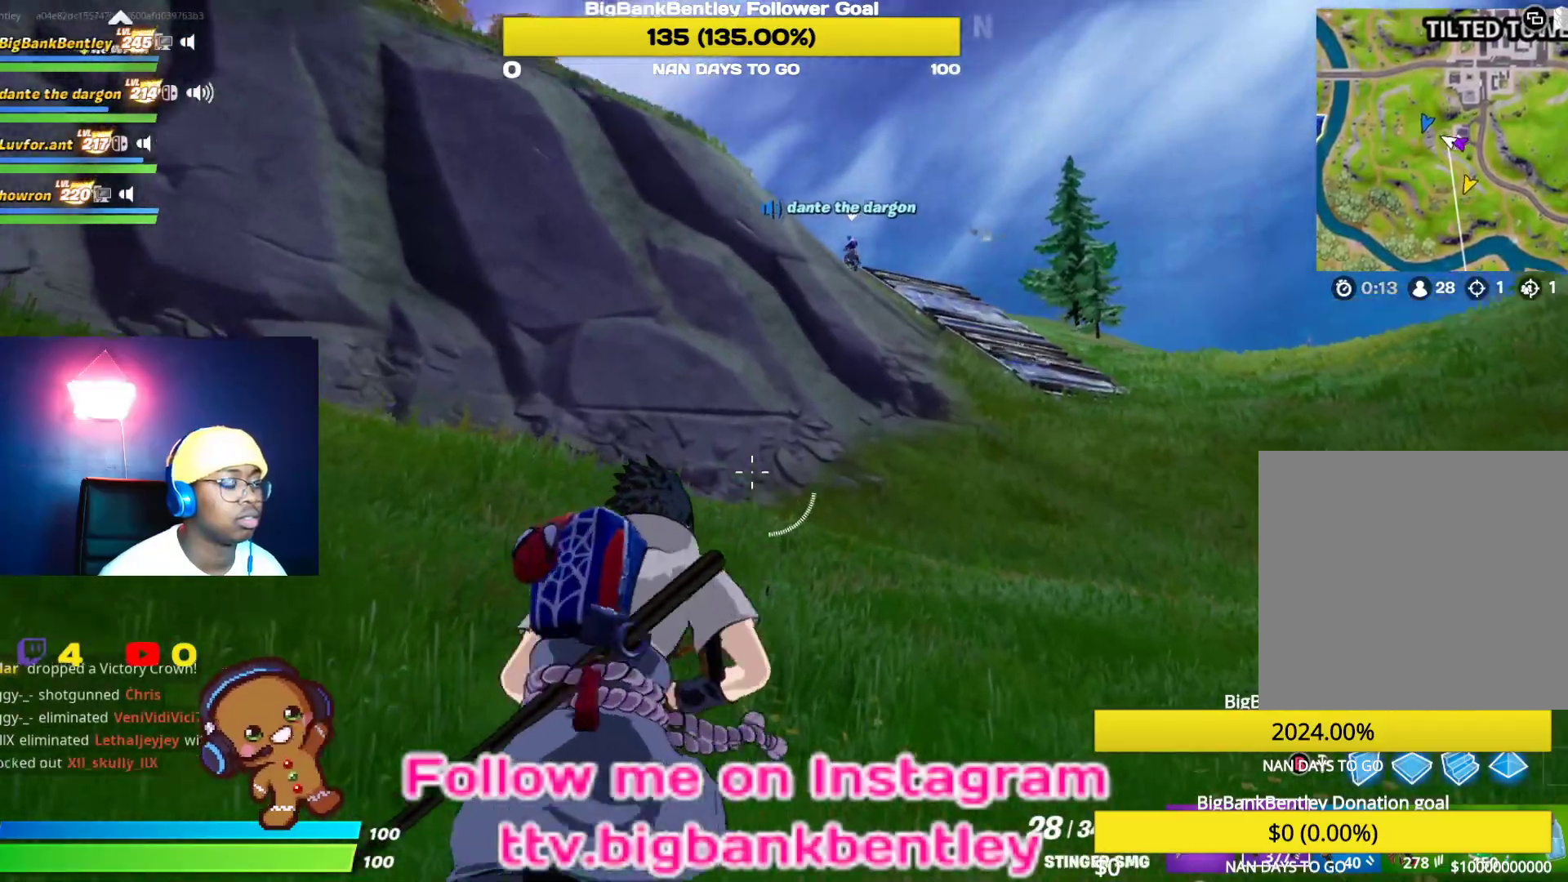
{"buttons": [], "left_stick": "up-right", "right_stick": "center", "events": [[67, "right_stick", "center"]]}
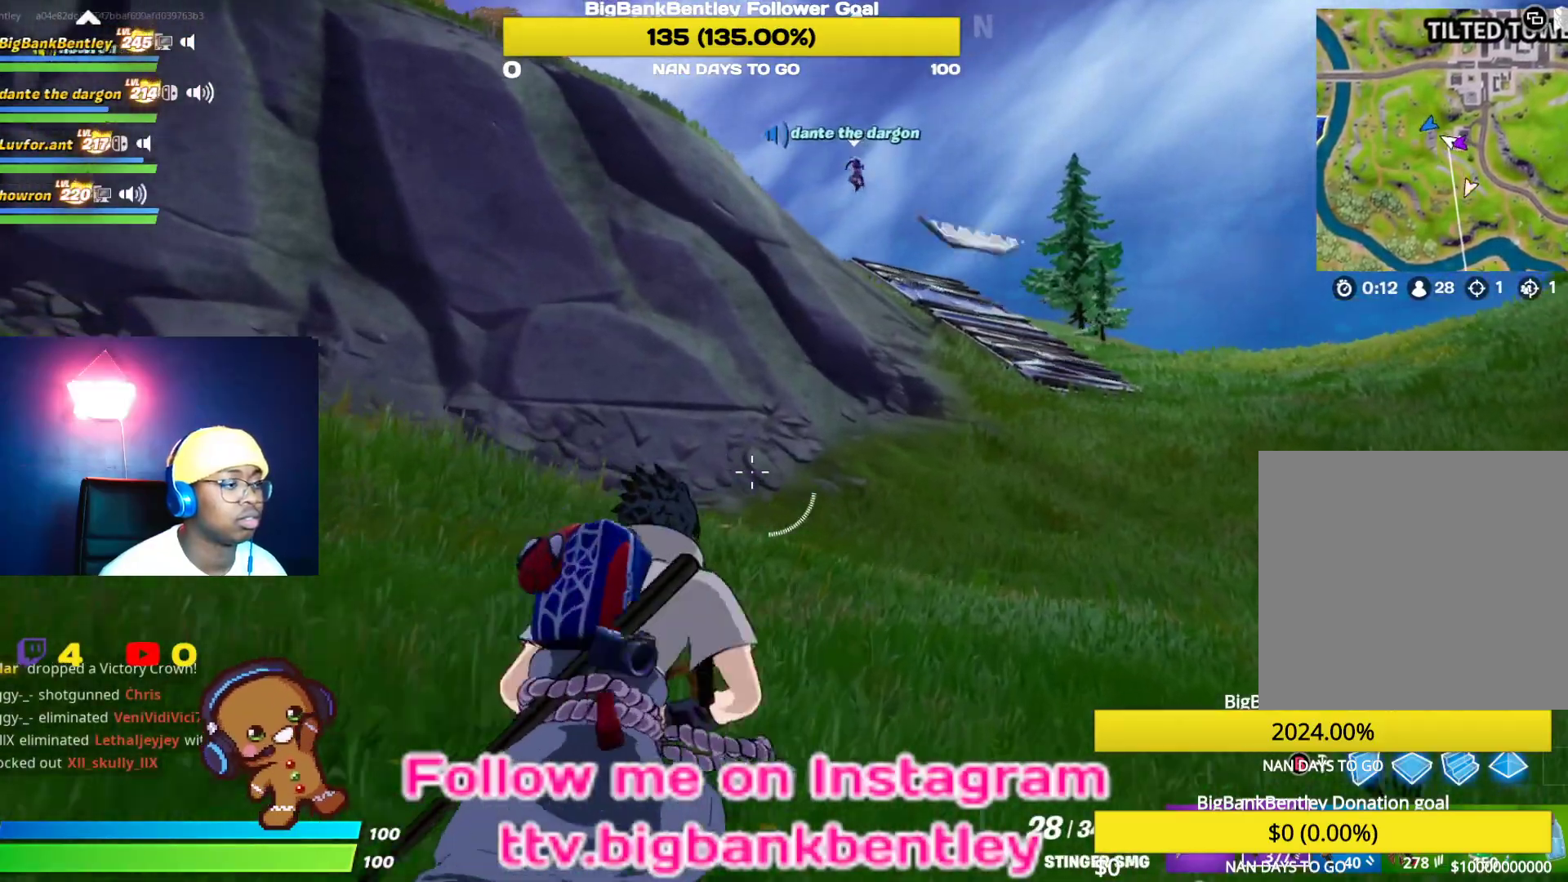
{"buttons": [], "left_stick": "up-right", "right_stick": "center", "events": []}
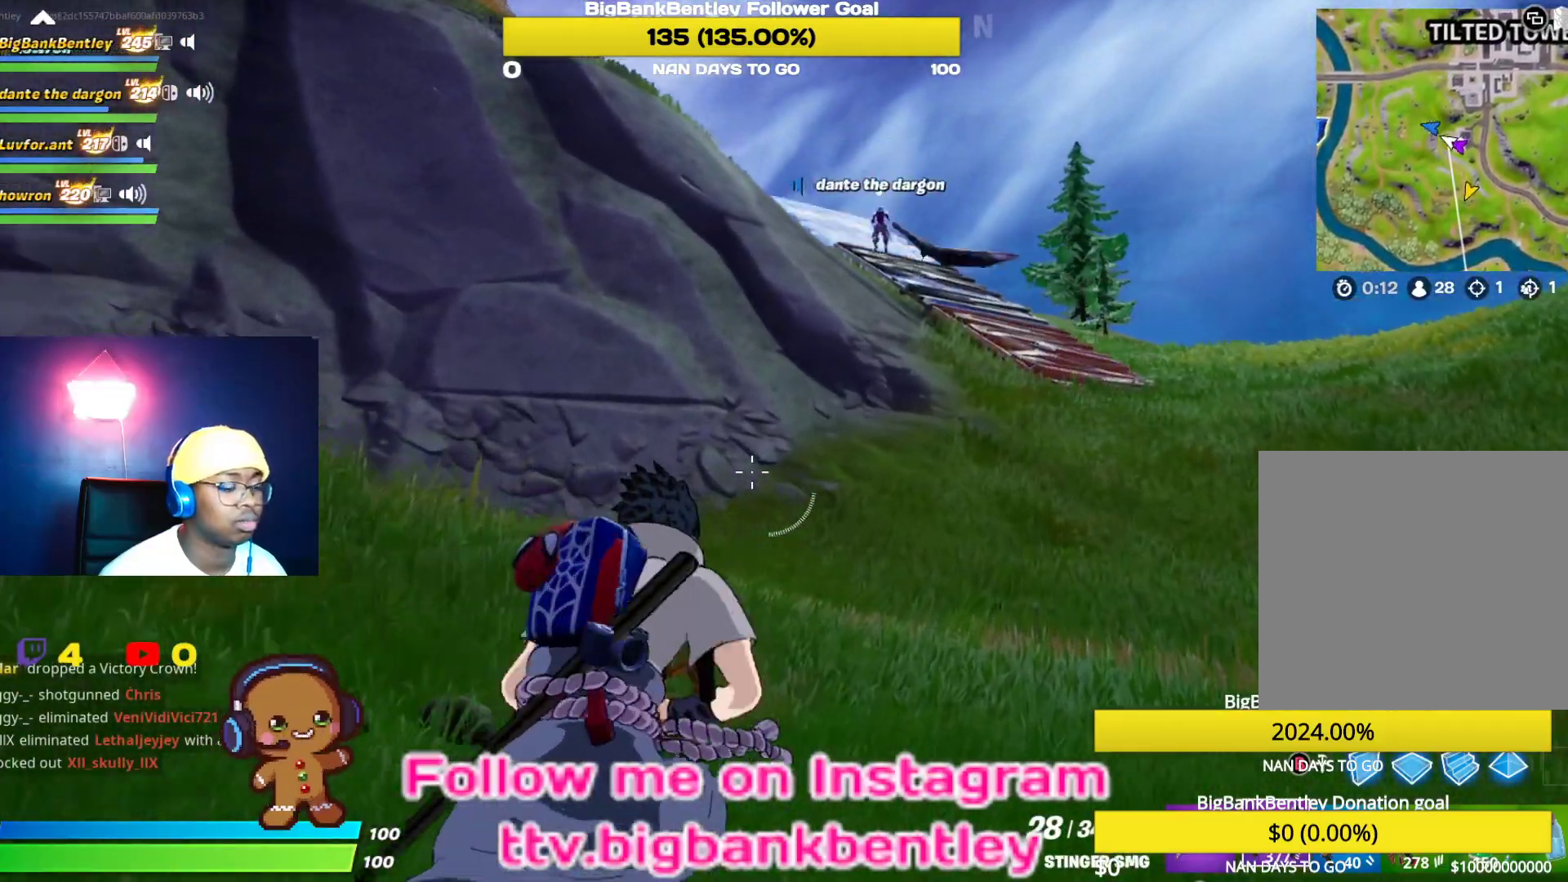
{"buttons": [], "left_stick": "up-right", "right_stick": "center", "events": [[133, "R1", "down"], [233, "R1", "up"]]}
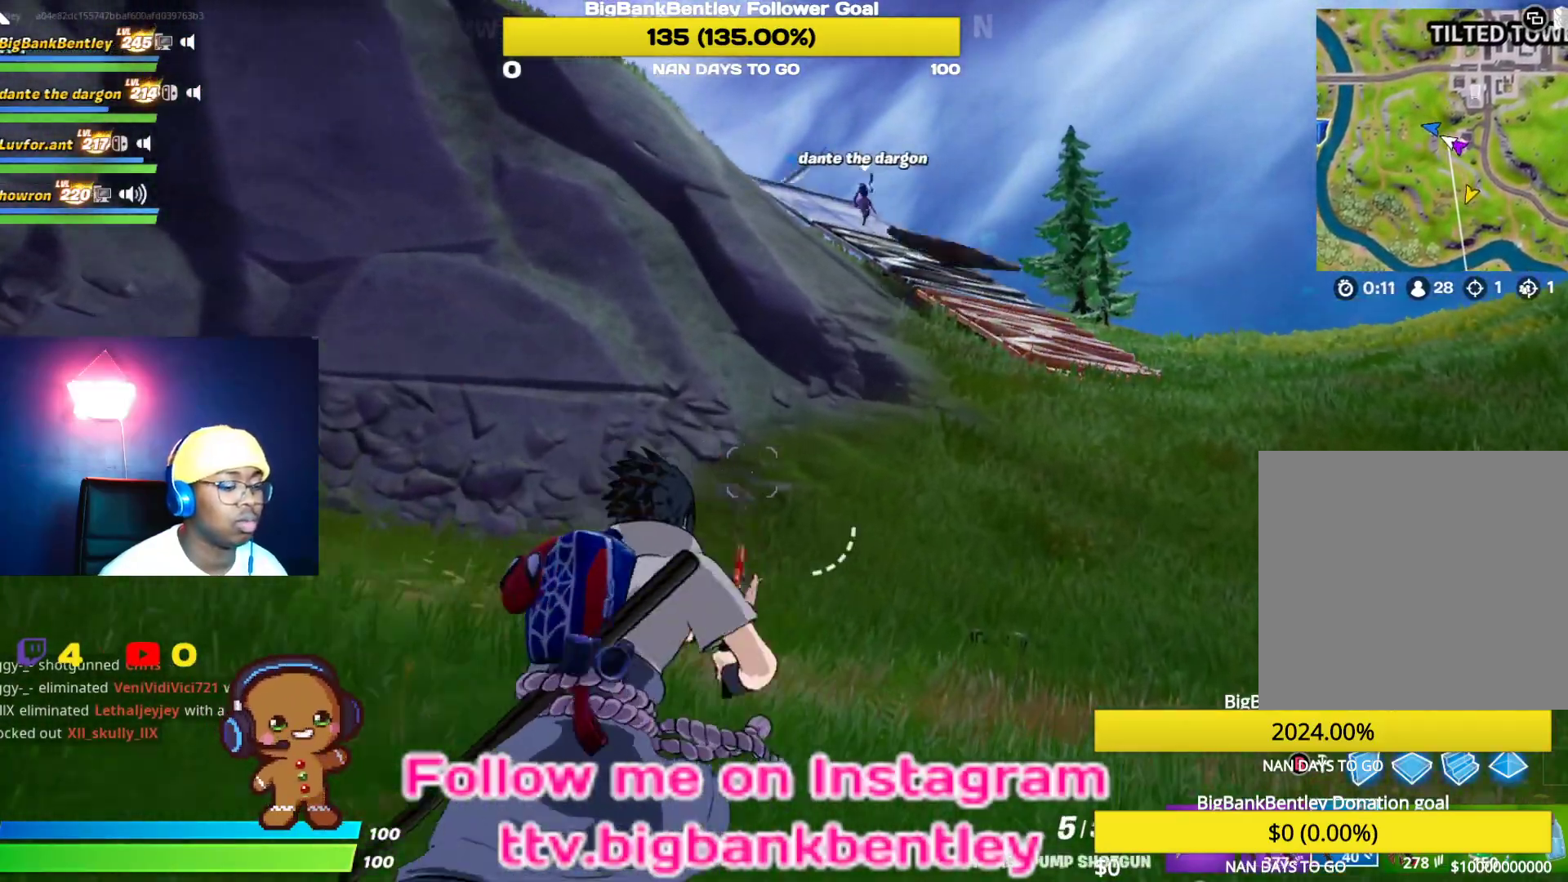
{"buttons": ["L2"], "left_stick": "up-right", "right_stick": "center", "events": [[50, "L1", "down"], [167, "L1", "up"], [267, "B", "down"], [367, "B", "up"], [467, "L2", "down"]]}
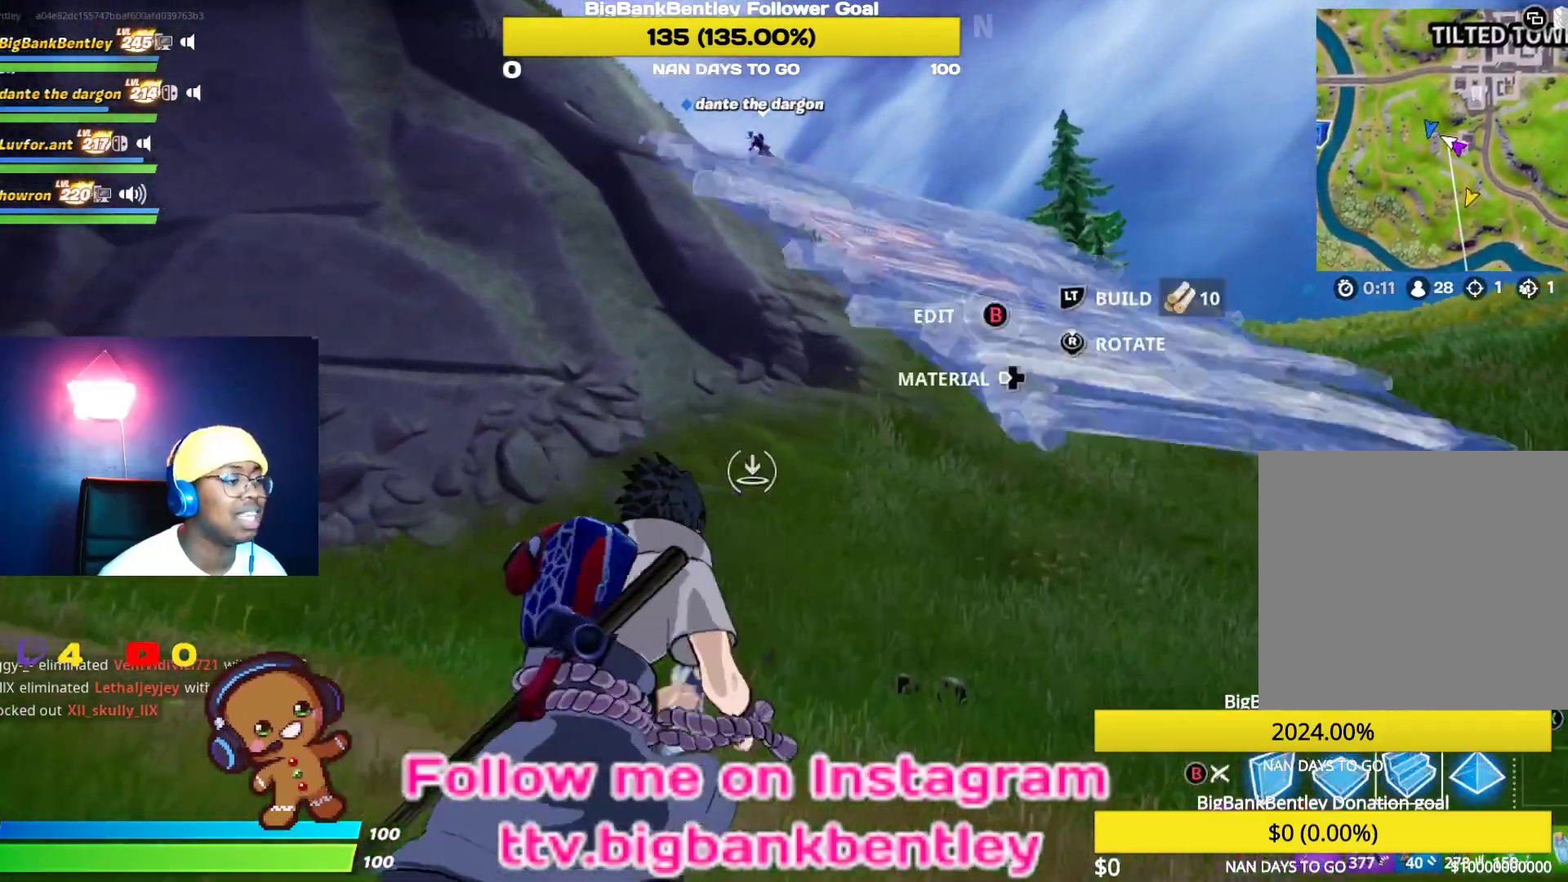
{"buttons": [], "left_stick": "up-right", "right_stick": "center", "events": [[117, "L2", "up"]]}
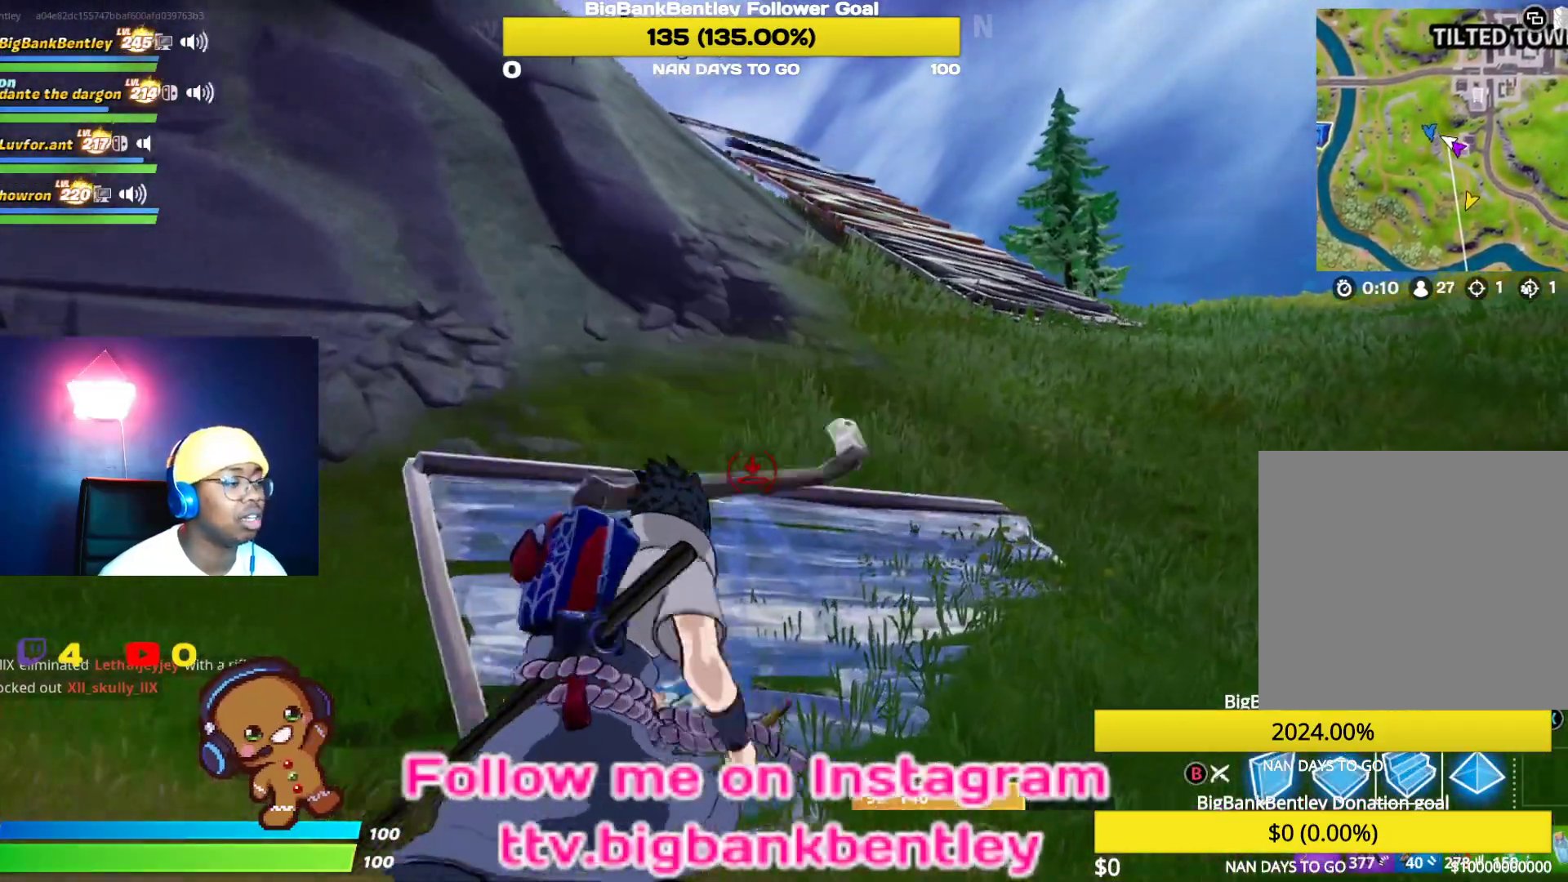
{"buttons": ["L2"], "left_stick": "up", "right_stick": "up", "events": [[67, "left_stick", "up"], [333, "L2", "down"], [350, "right_stick", "up"]]}
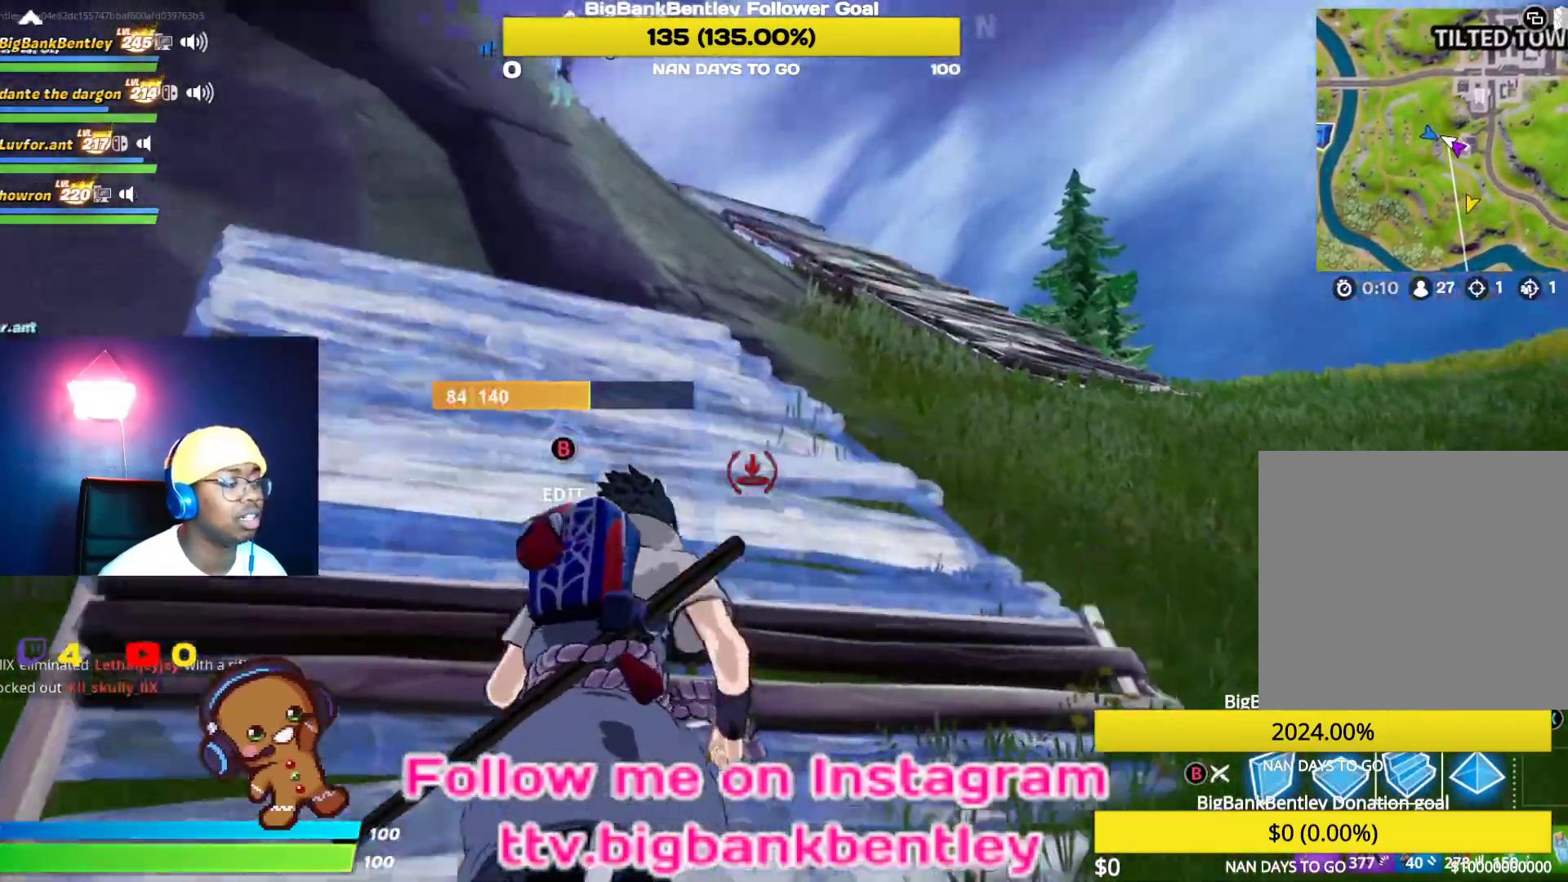
{"buttons": ["L2"], "left_stick": "up", "right_stick": "left", "events": [[150, "right_stick", "right"], [283, "right_stick", "center"], [450, "right_stick", "left"]]}
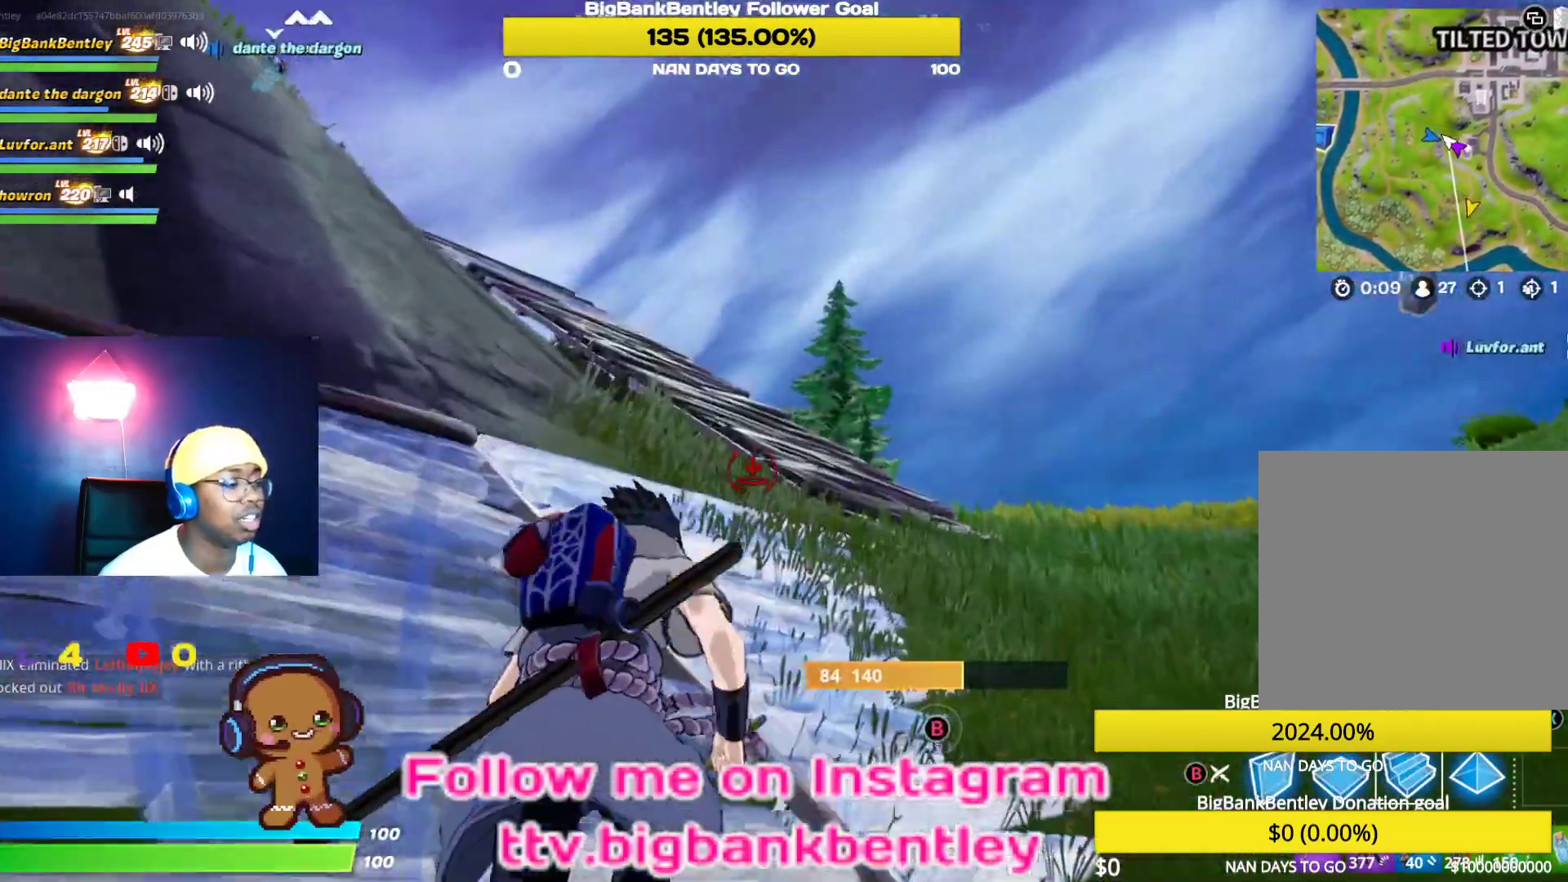
{"buttons": [], "left_stick": "up-right", "right_stick": "left", "events": [[50, "right_stick", "up-left"], [250, "right_stick", "center"], [383, "right_stick", "left"], [483, "left_stick", "up-right"], [500, "L2", "up"]]}
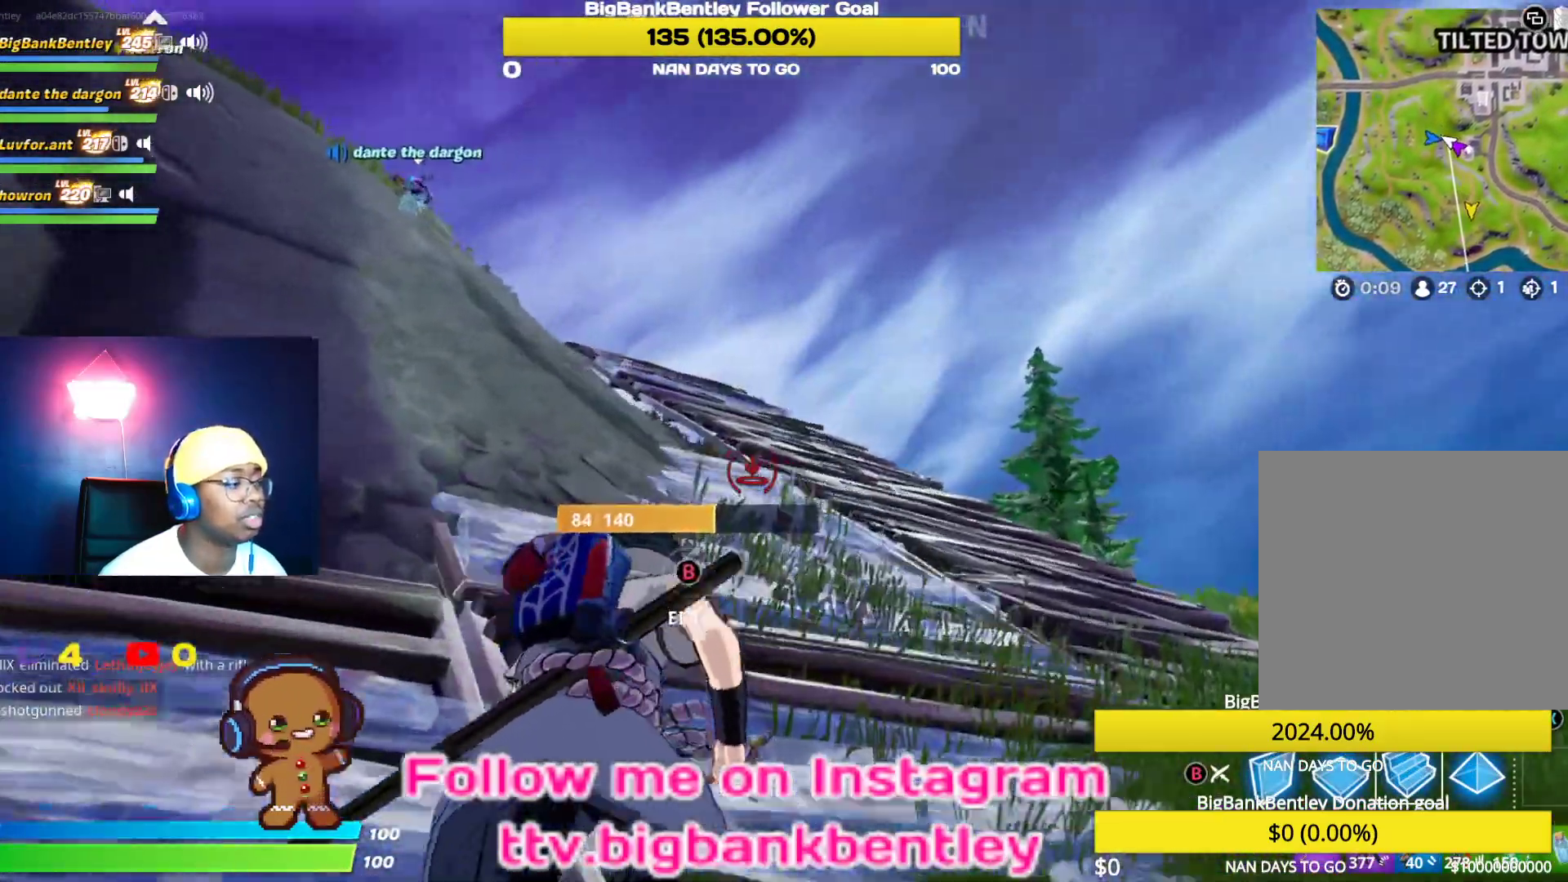
{"buttons": [], "left_stick": "up-right", "right_stick": "left", "events": [[283, "right_stick", "center"], [433, "right_stick", "left"]]}
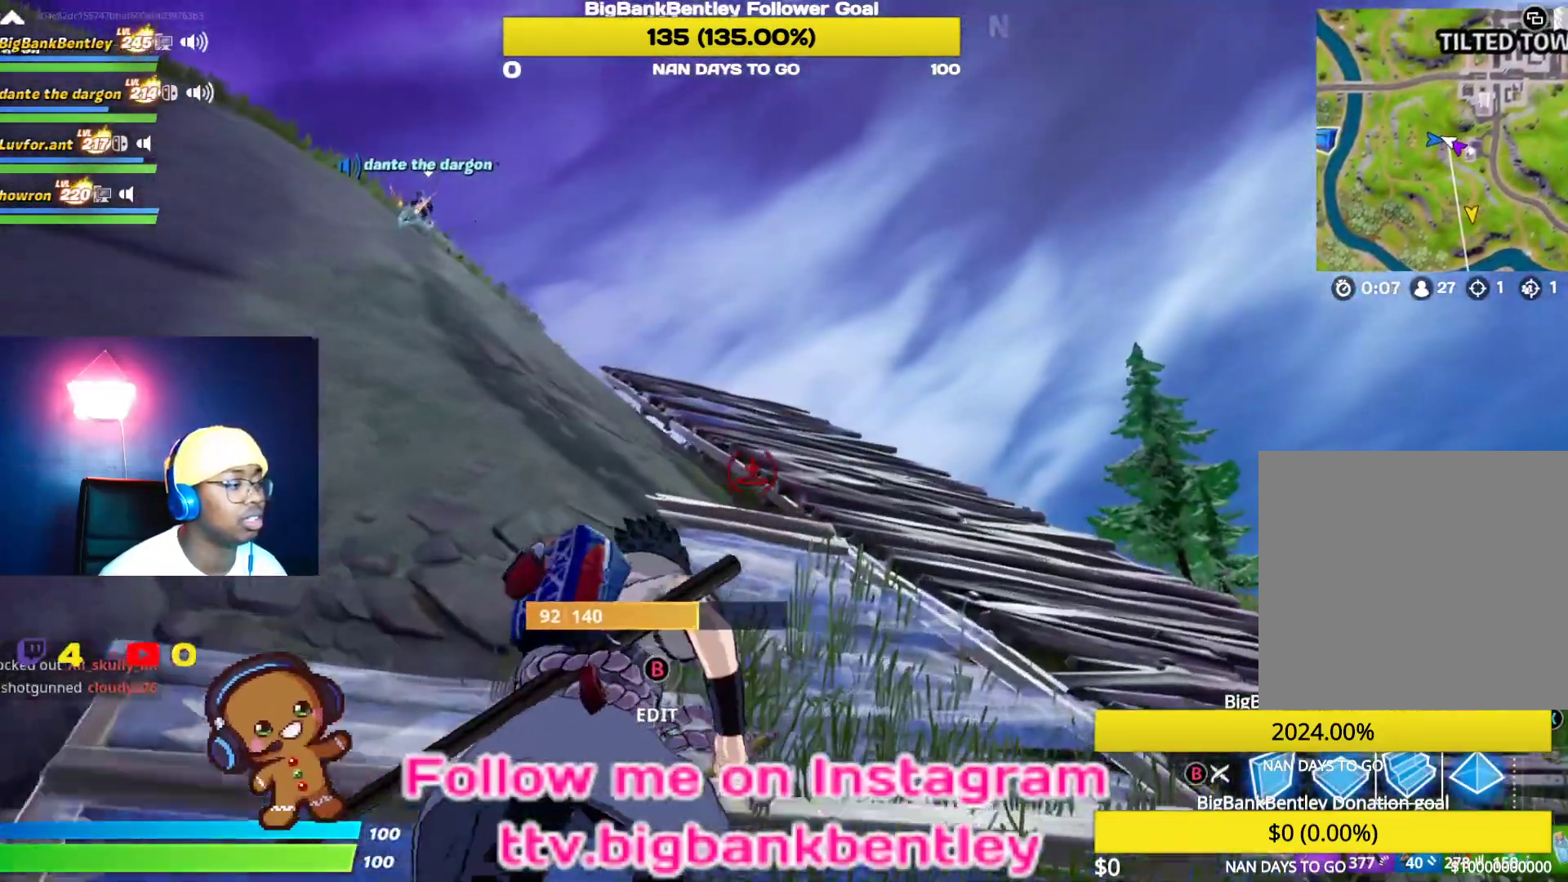
{"buttons": ["L2"], "left_stick": "up-right", "right_stick": "left", "events": [[300, "right_stick", "up-left"], [450, "L2", "down"], [450, "right_stick", "left"]]}
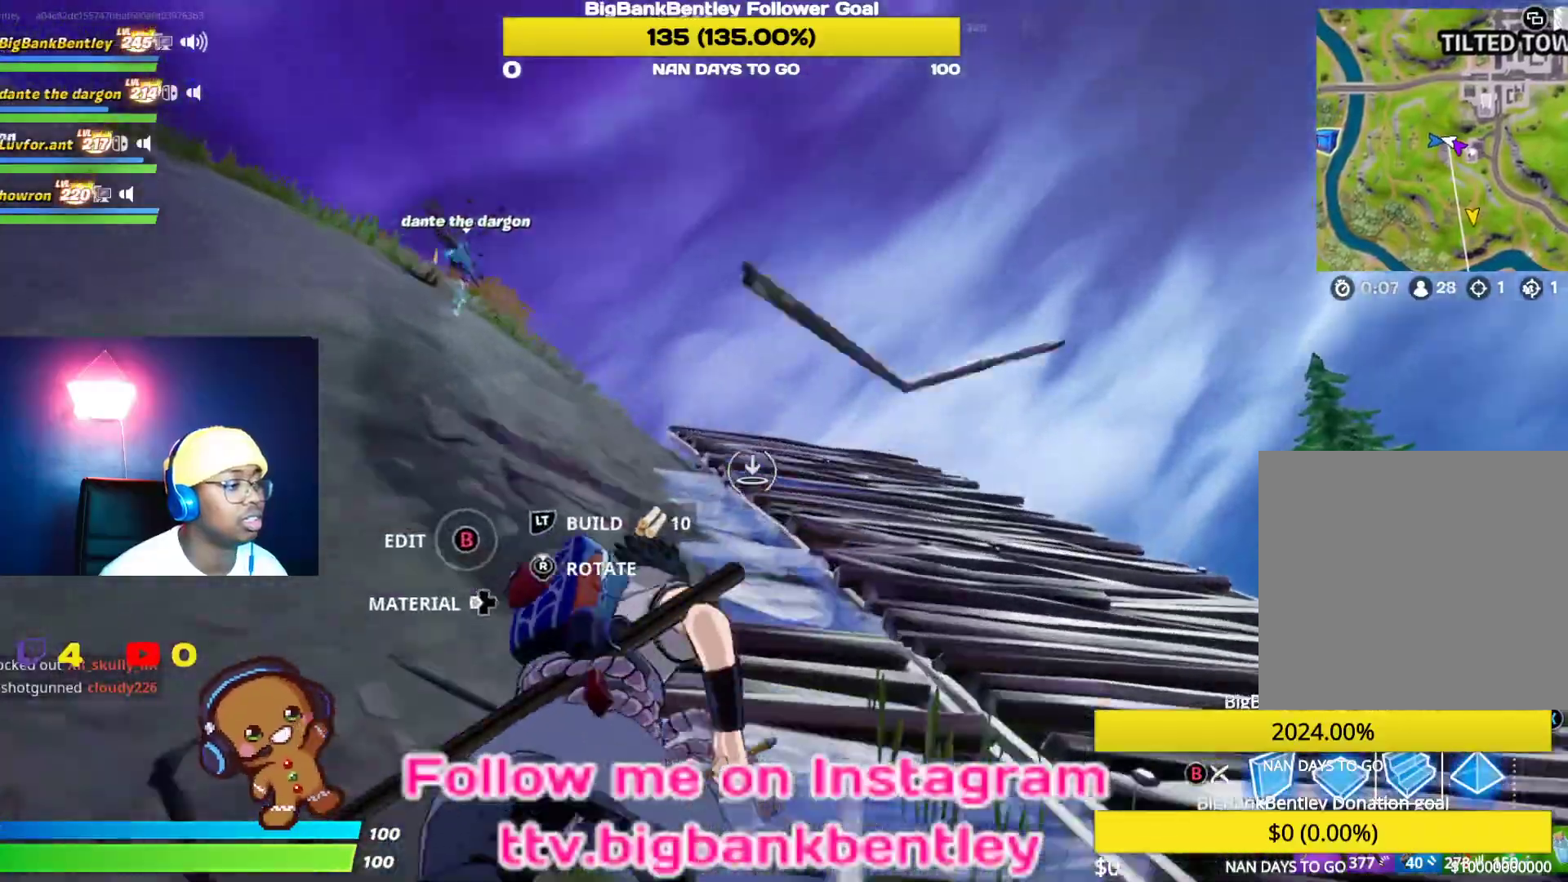
{"buttons": [], "left_stick": "up-right", "right_stick": "left", "events": [[200, "L2", "up"]]}
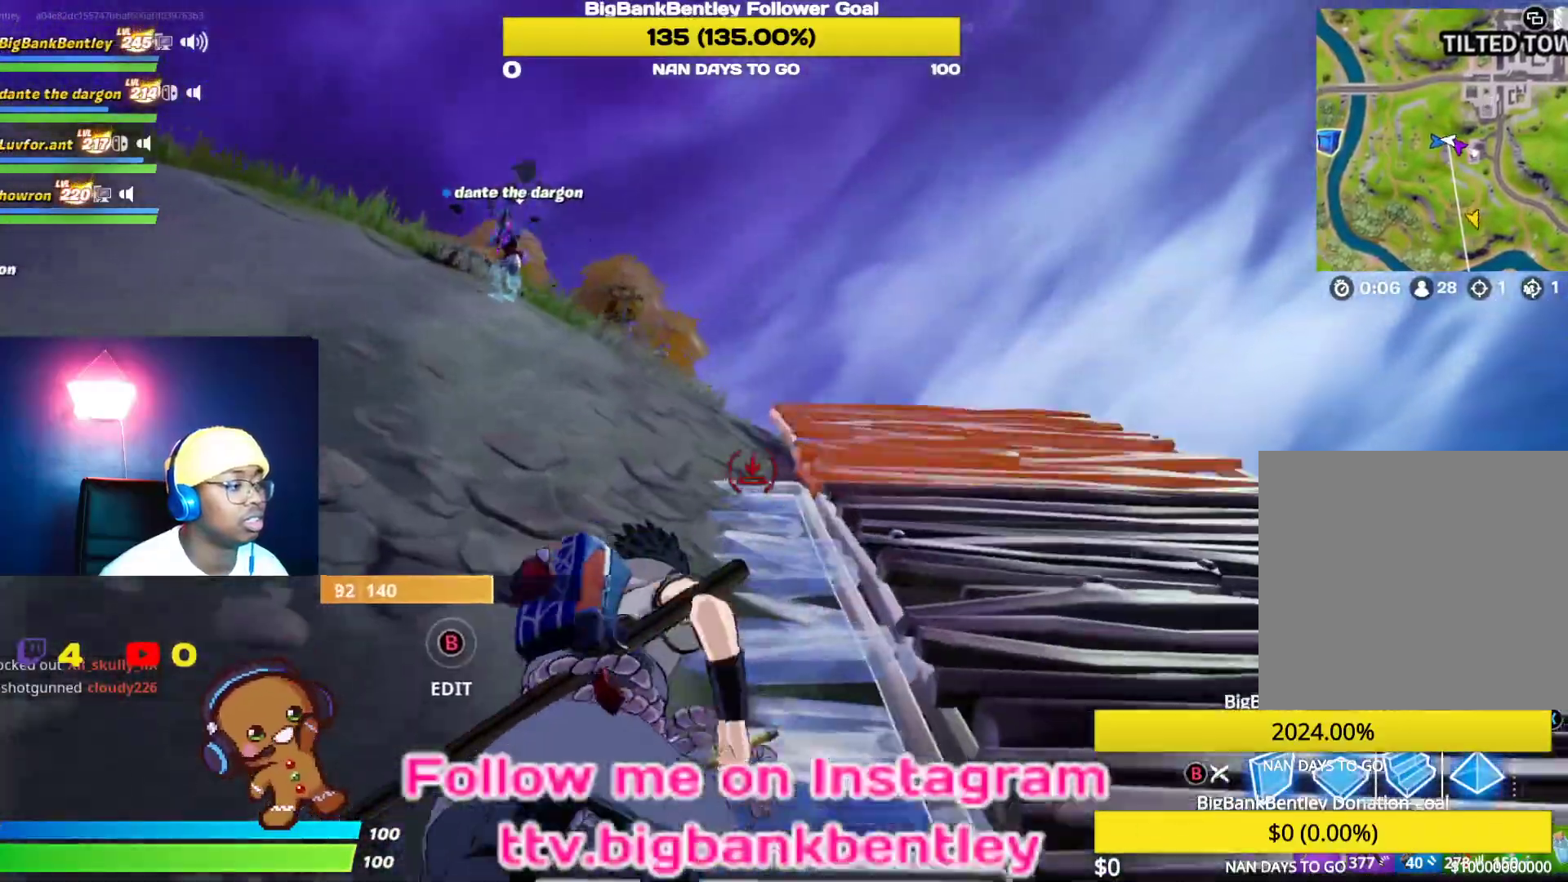
{"buttons": ["L2"], "left_stick": "up-right", "right_stick": "left", "events": [[500, "L2", "down"]]}
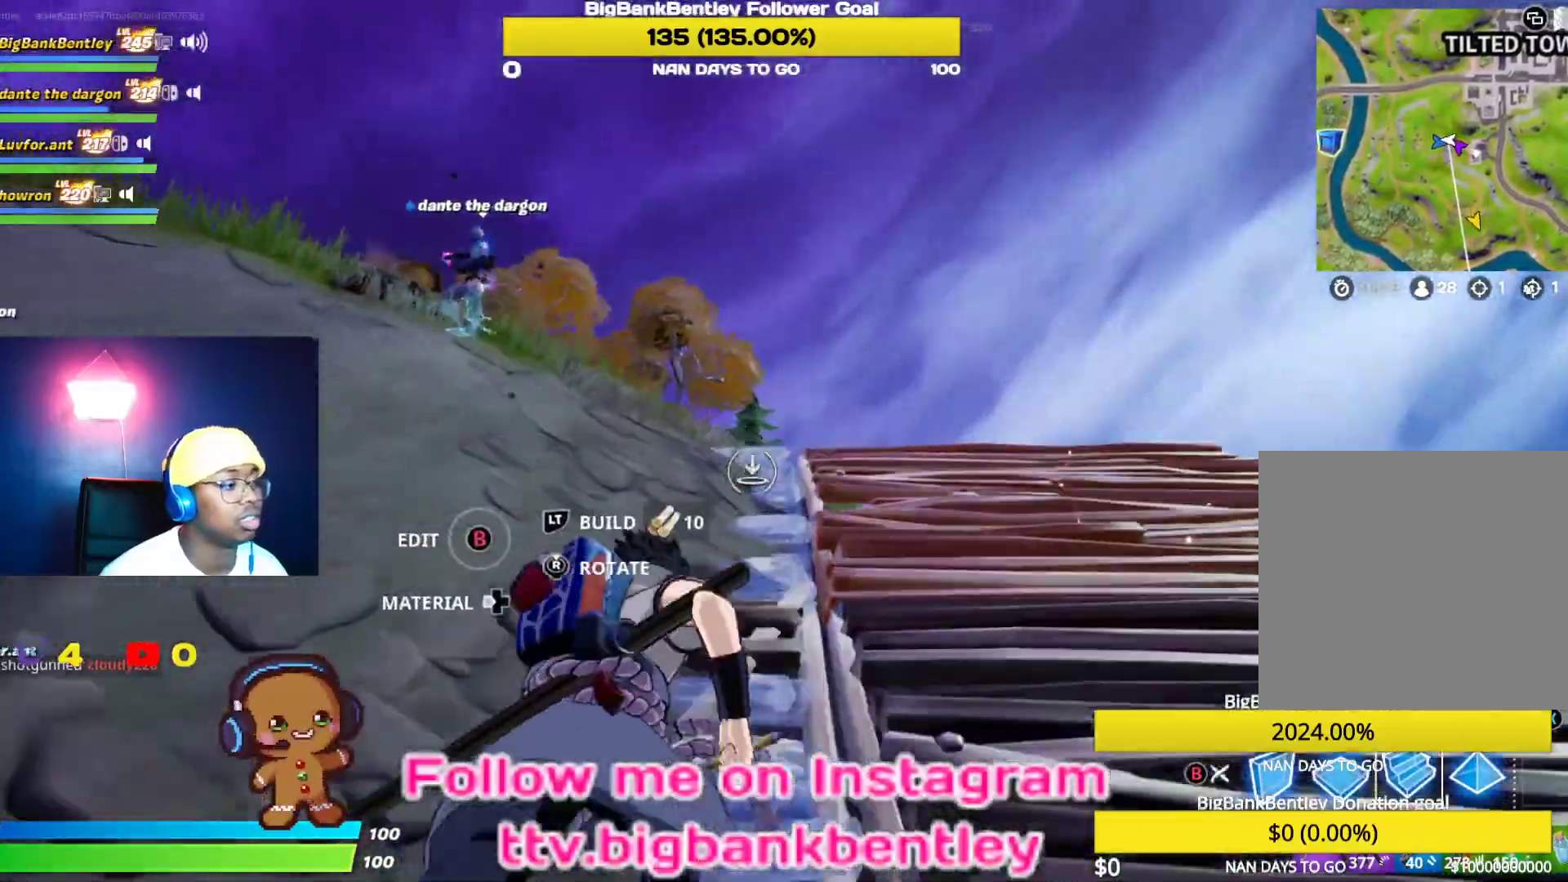
{"buttons": [], "left_stick": "up-right", "right_stick": "left", "events": [[33, "right_stick", "down-left"], [217, "L2", "up"], [400, "right_stick", "left"]]}
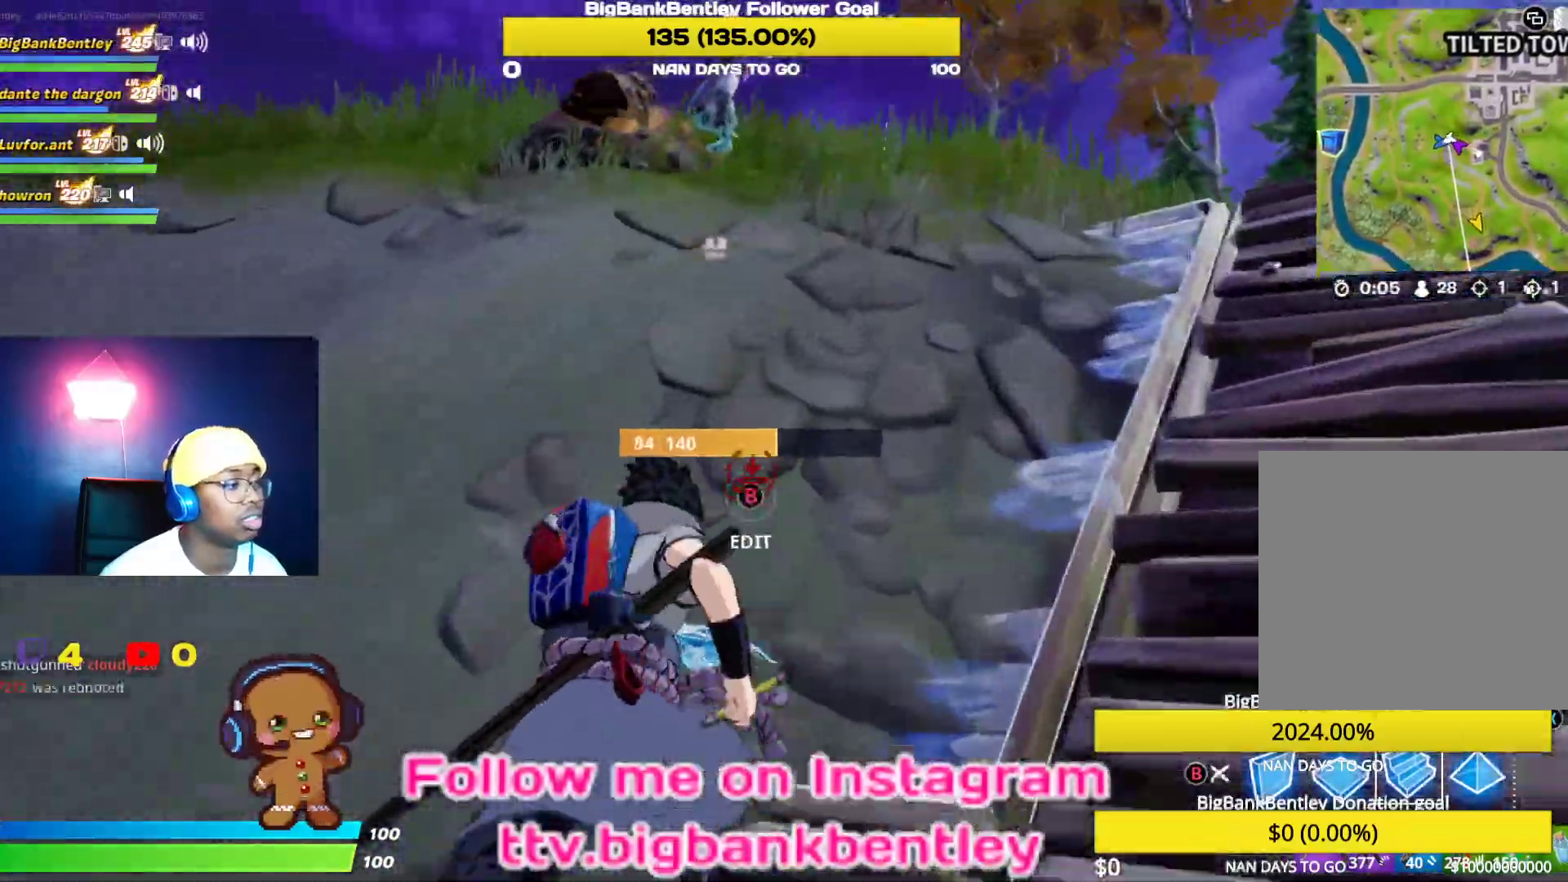
{"buttons": [], "left_stick": "up-right", "right_stick": "down-left", "events": [[50, "right_stick", "center"], [367, "right_stick", "down-left"]]}
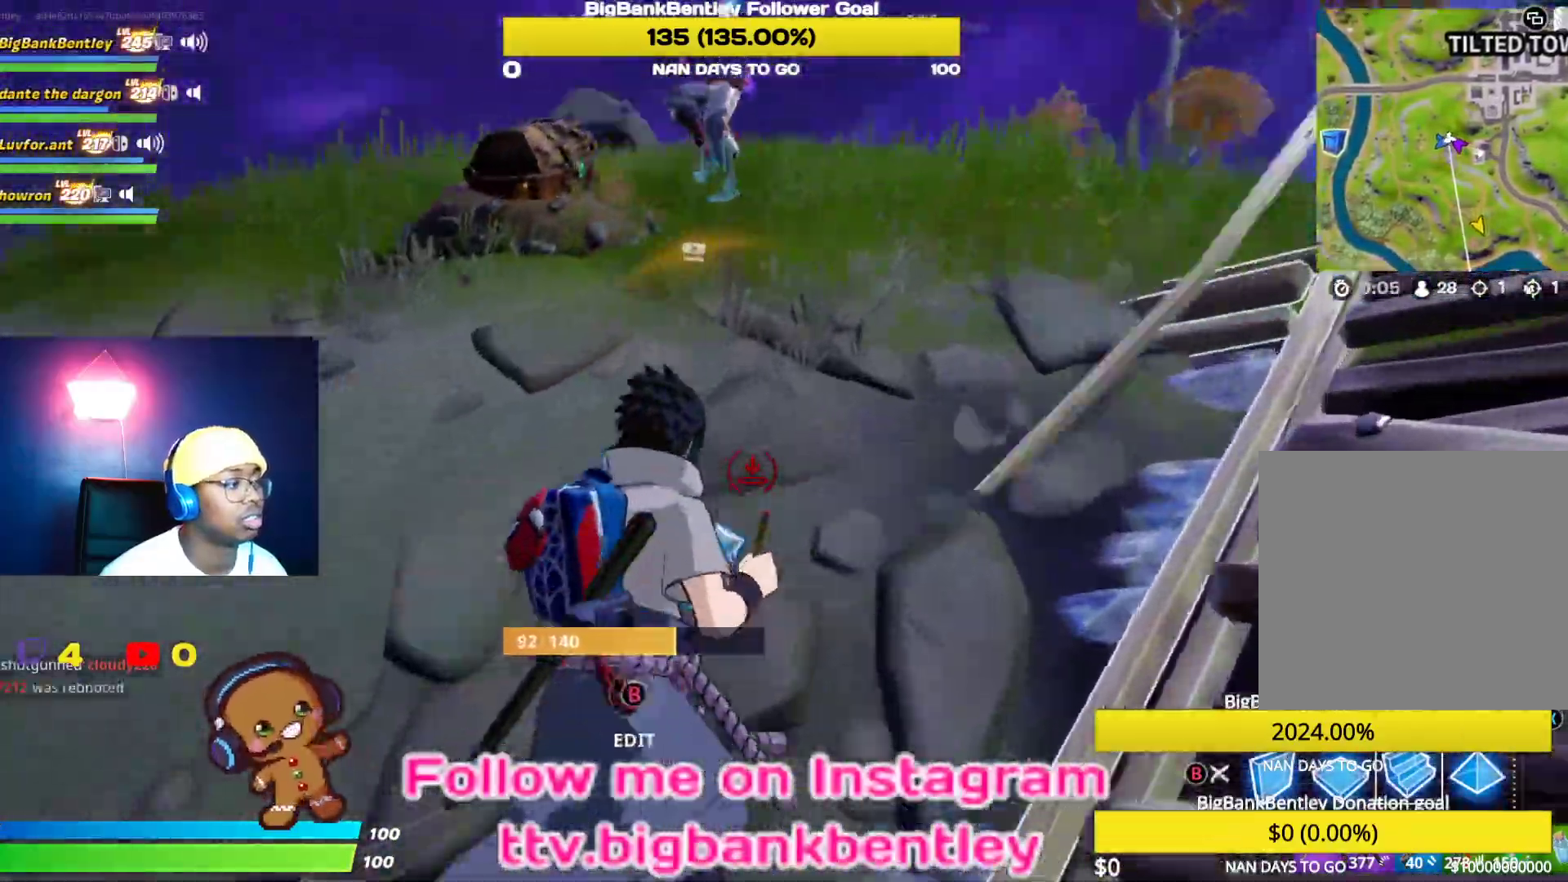
{"buttons": [], "left_stick": "up-right", "right_stick": "center", "events": [[283, "right_stick", "center"], [350, "A", "down"], [417, "A", "up"]]}
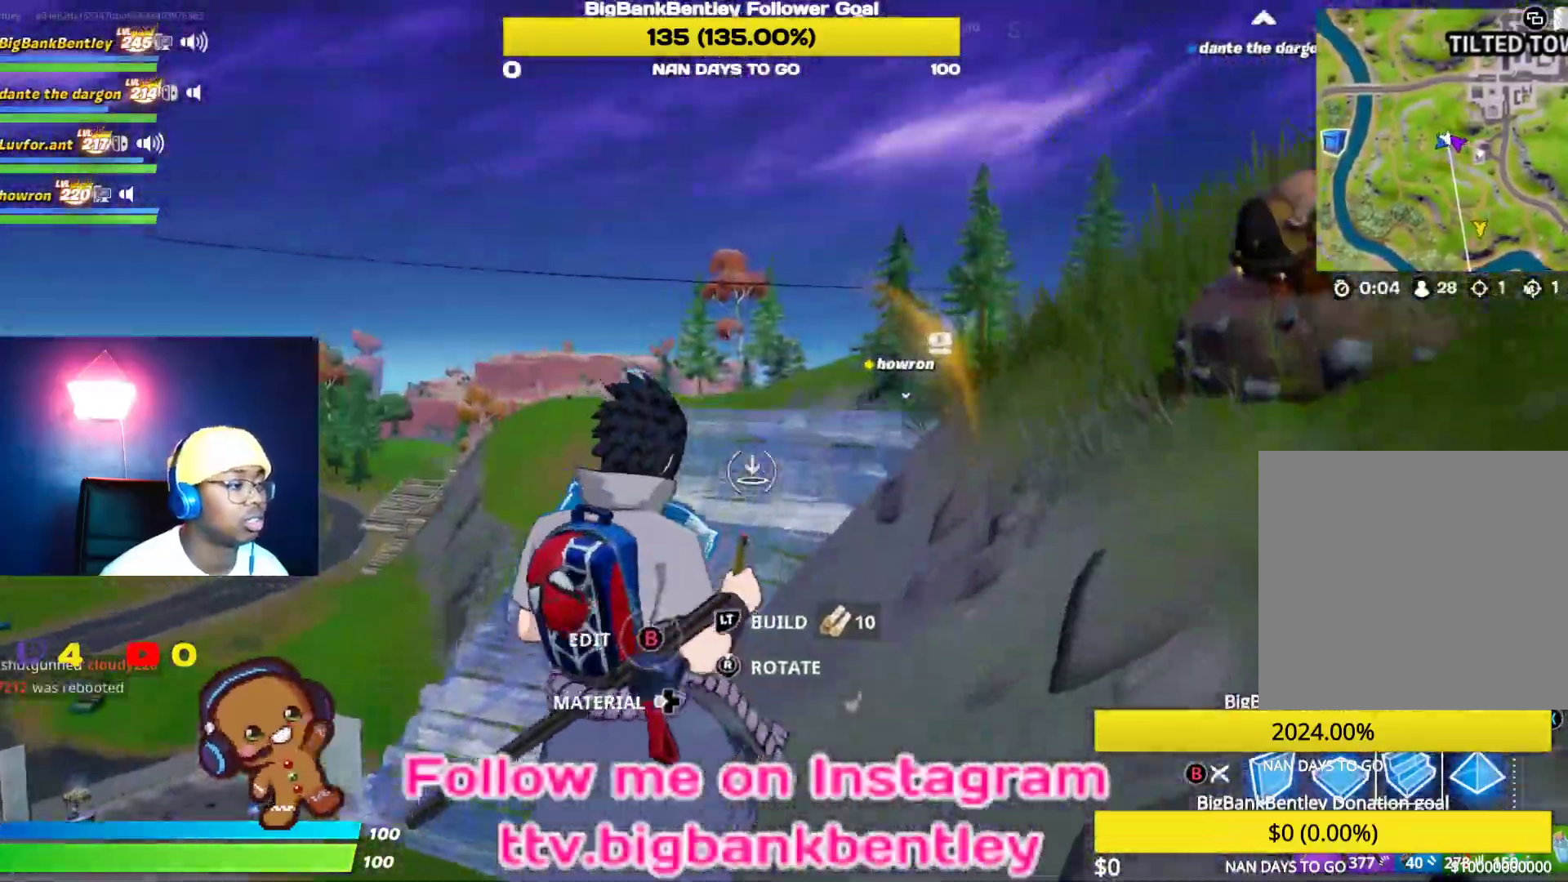
{"buttons": ["R1"], "left_stick": "down-right", "right_stick": "left", "events": [[33, "right_stick", "down"], [100, "left_stick", "right"], [300, "R1", "down"], [333, "left_stick", "down-right"], [450, "right_stick", "left"]]}
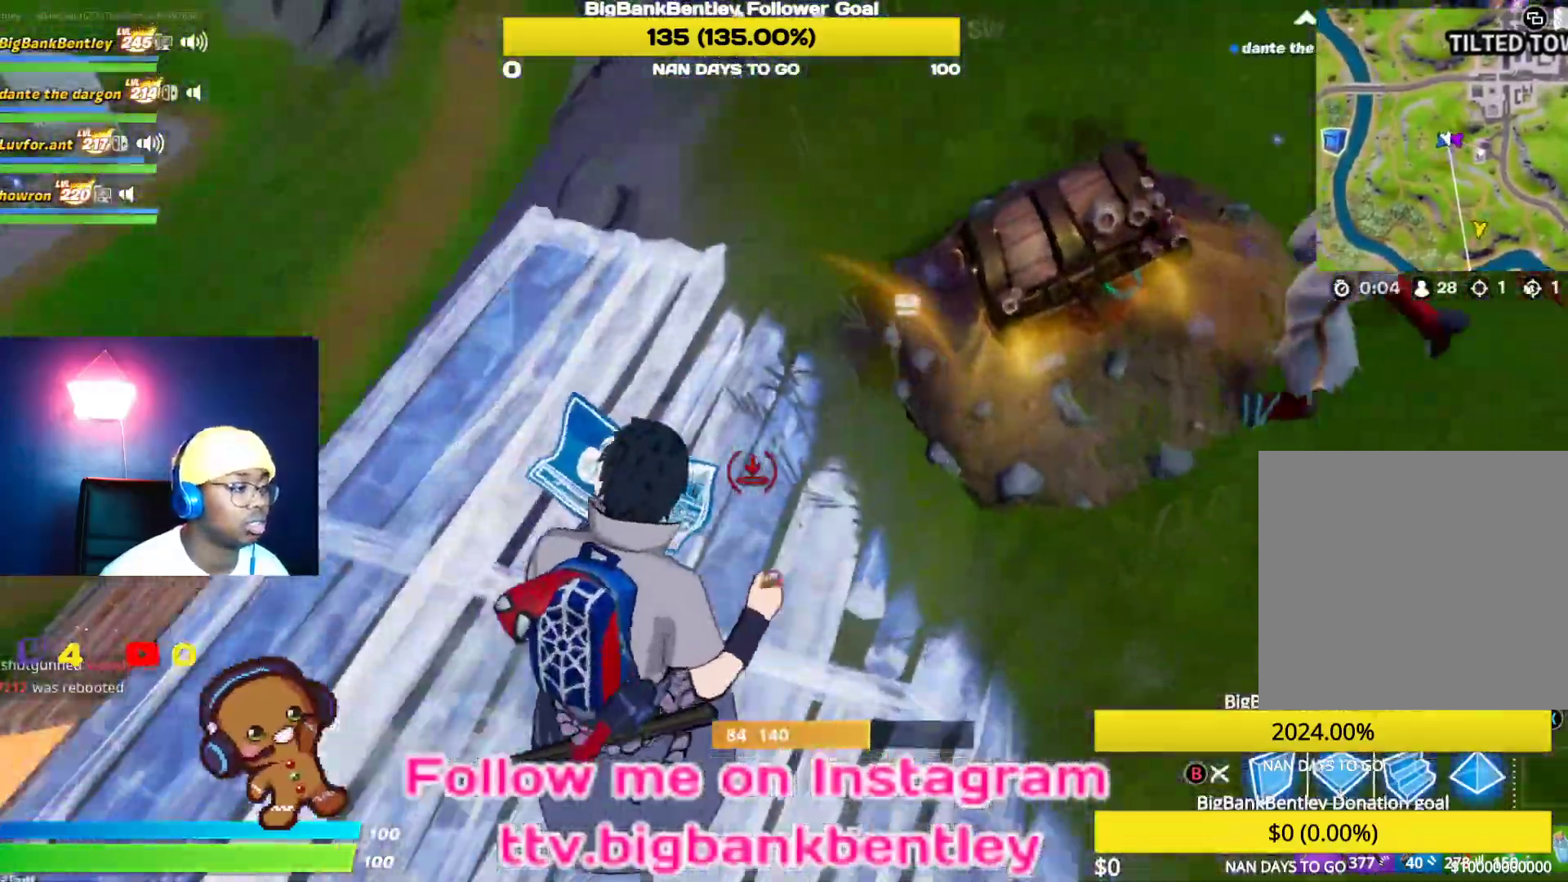
{"buttons": ["R1"], "left_stick": "up-right", "right_stick": "center", "events": [[100, "right_stick", "up-left"], [383, "left_stick", "up-right"], [467, "right_stick", "center"]]}
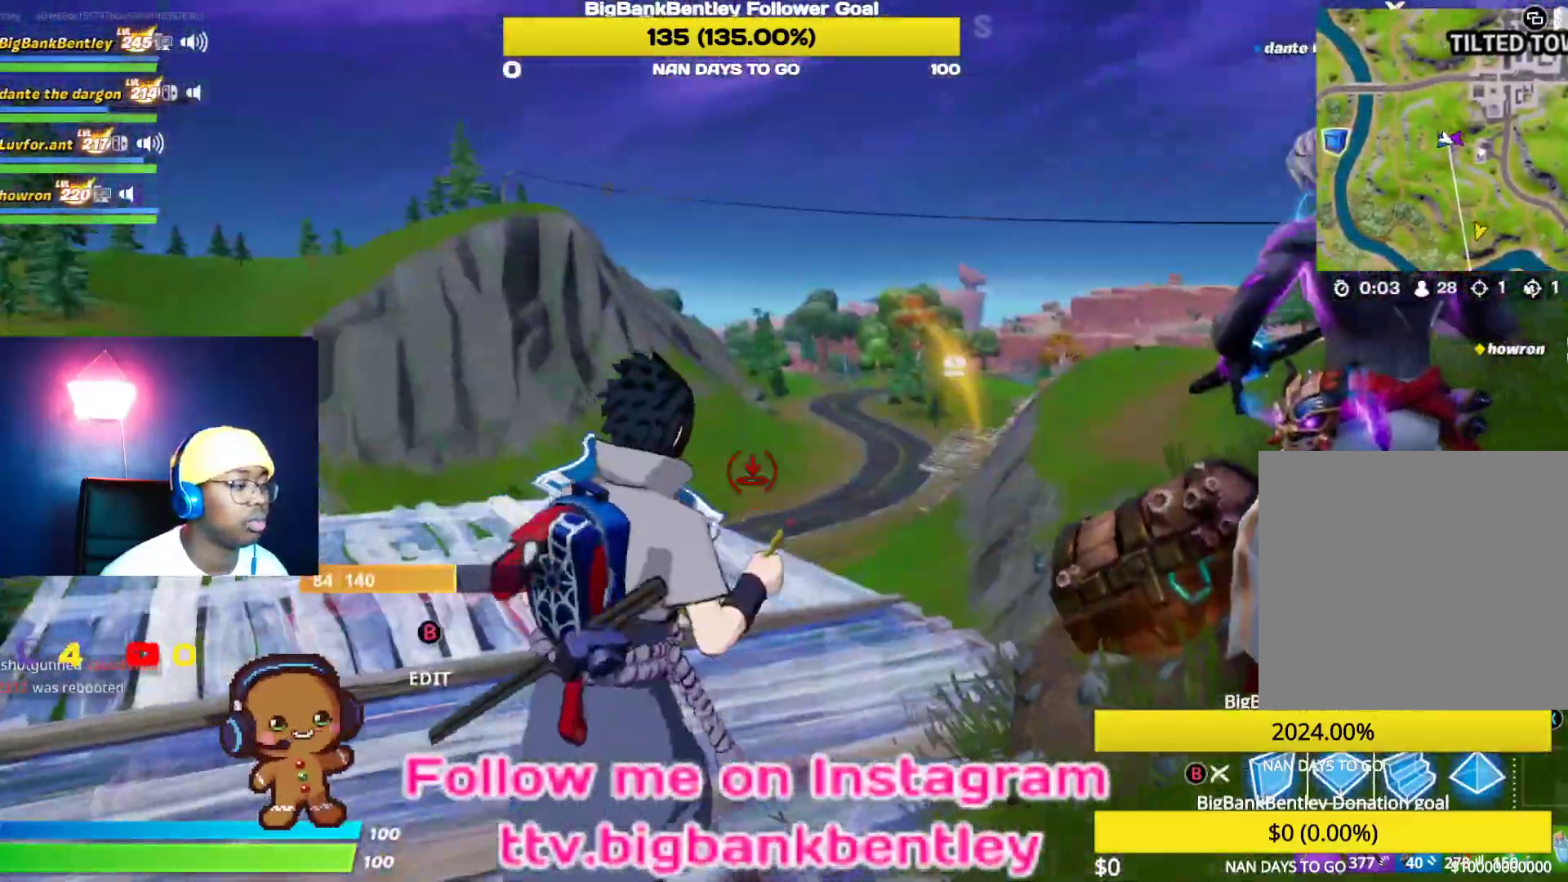
{"buttons": ["R1"], "left_stick": "up-left", "right_stick": "right", "events": [[17, "right_stick", "down-right"], [50, "left_stick", "up"], [167, "left_stick", "up-left"], [200, "R2", "down"], [250, "R2", "up"], [317, "right_stick", "right"]]}
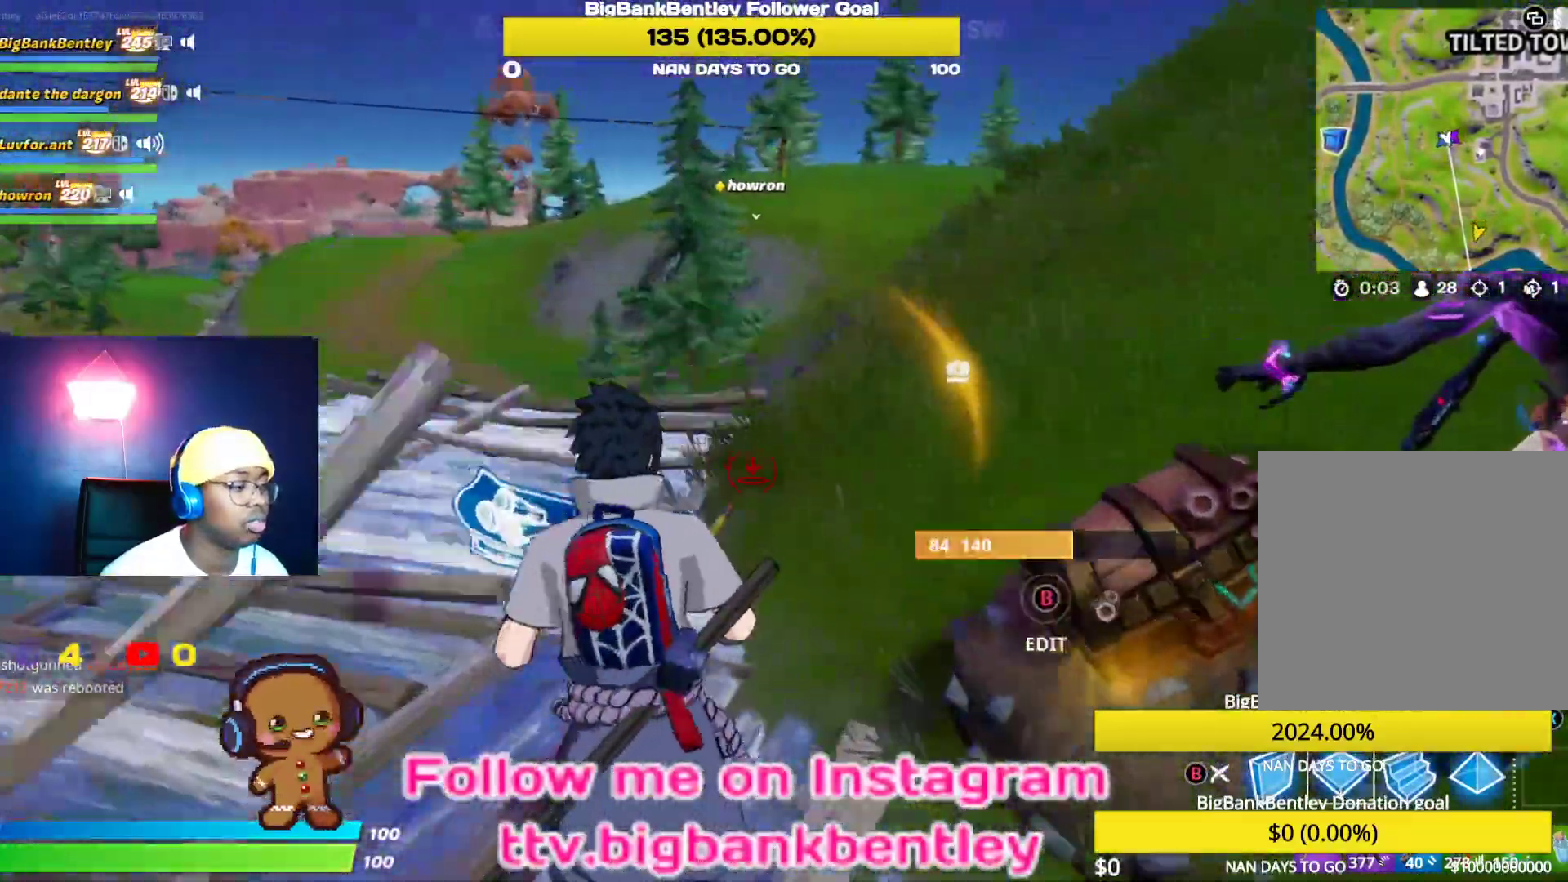
{"buttons": [], "left_stick": "down-right", "right_stick": "center", "events": [[33, "left_stick", "left"], [200, "right_stick", "center"], [217, "R1", "up"], [250, "left_stick", "down-left"], [367, "B", "down"], [467, "B", "up"], [467, "left_stick", "down-right"]]}
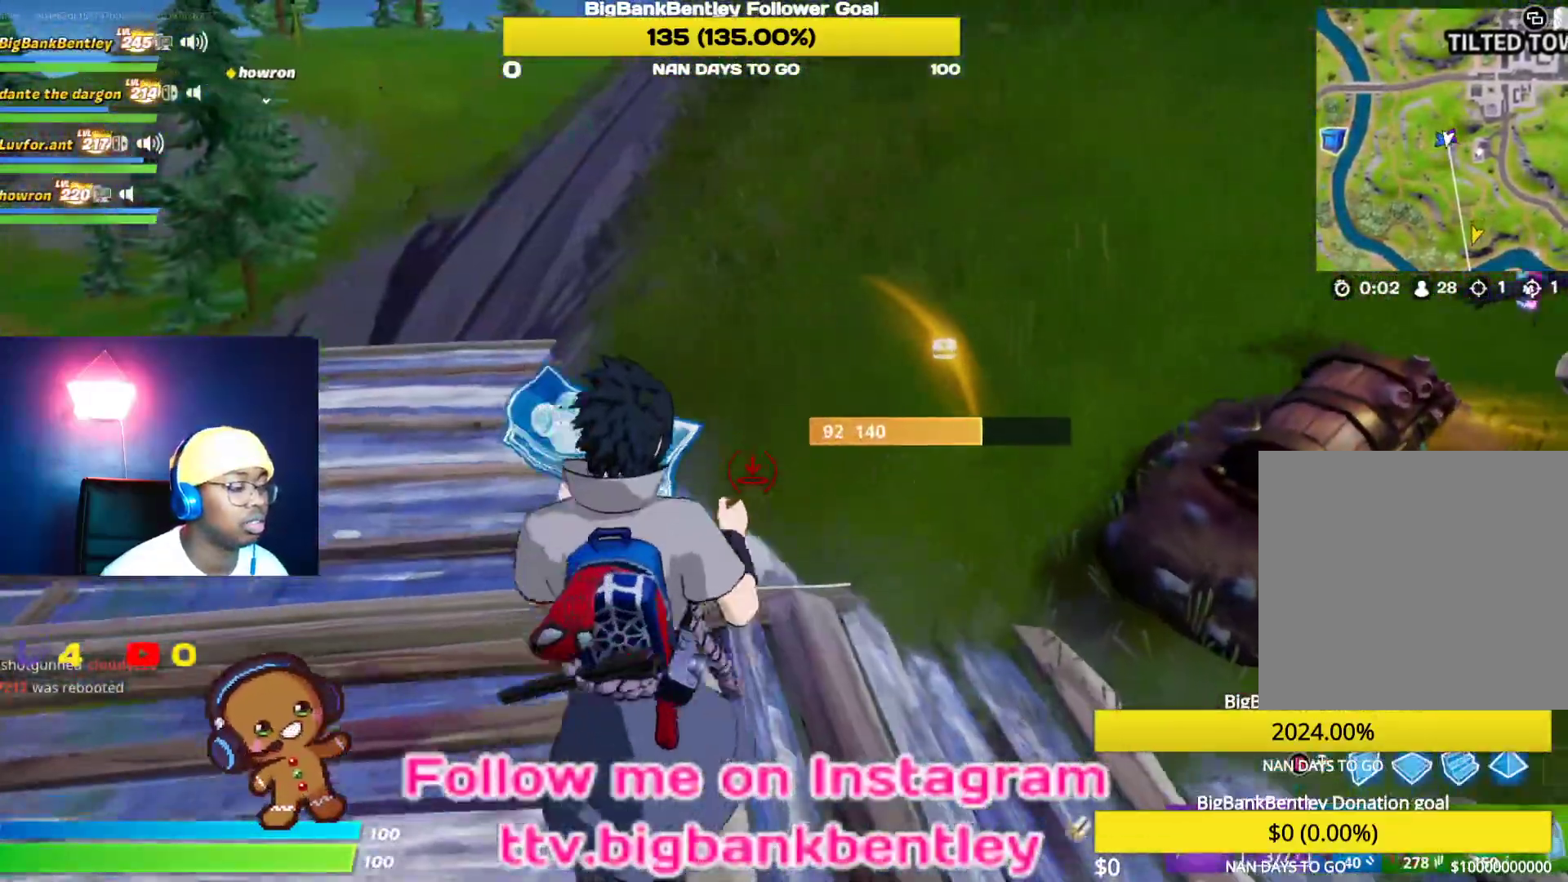
{"buttons": [], "left_stick": "up-right", "right_stick": "center", "events": [[83, "right_stick", "down-right"], [100, "left_stick", "right"], [200, "right_stick", "right"], [233, "left_stick", "up-right"], [400, "right_stick", "center"]]}
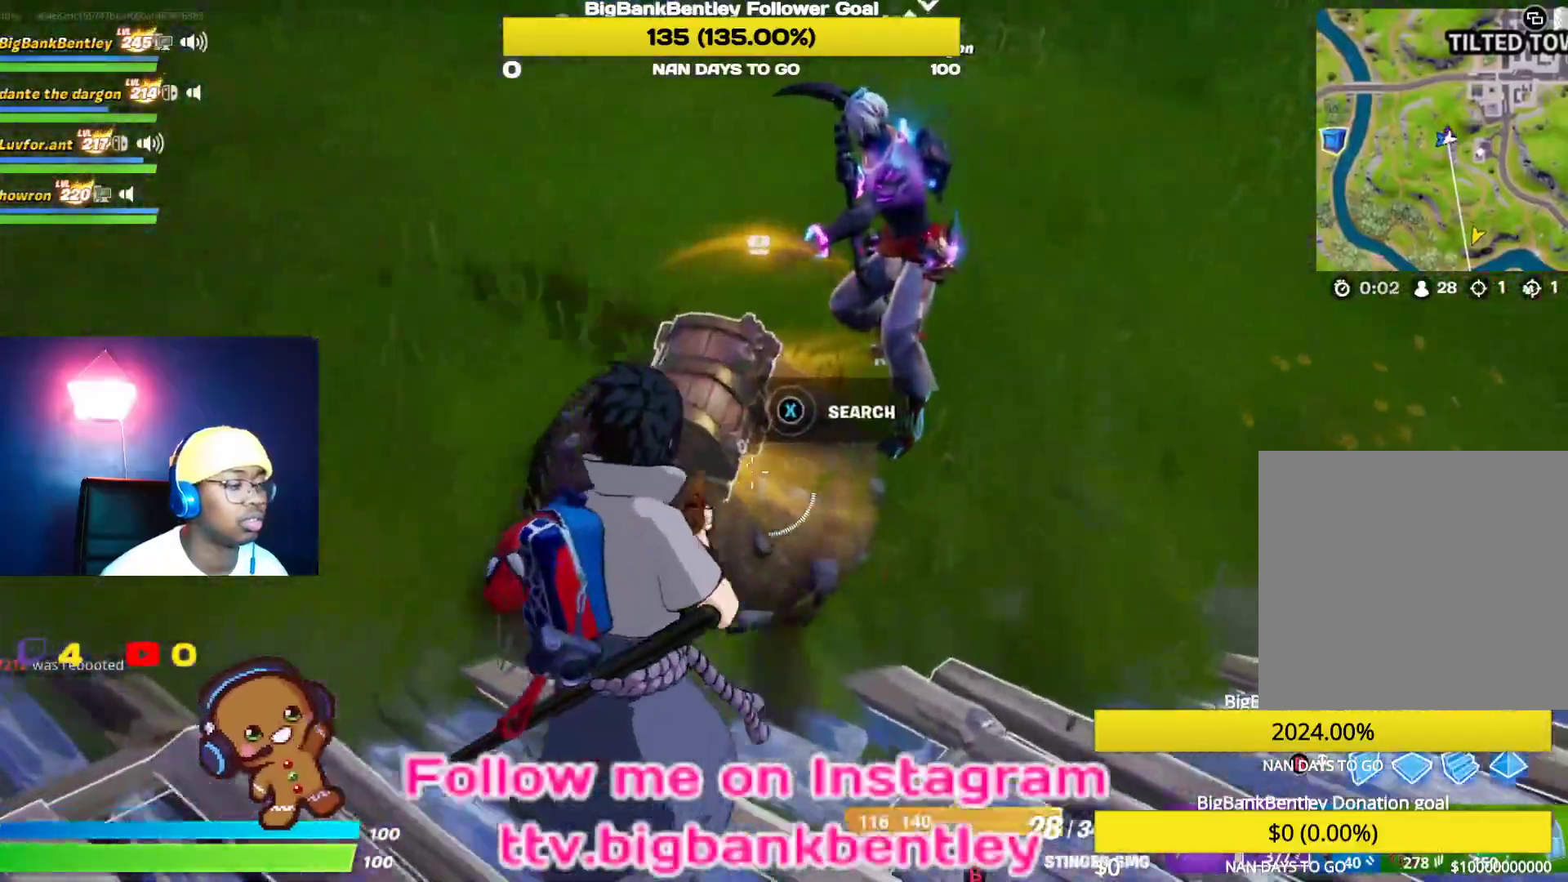
{"buttons": ["X"], "left_stick": "center", "right_stick": "center", "events": [[33, "left_stick", "up"], [133, "X", "down"], [333, "left_stick", "center"]]}
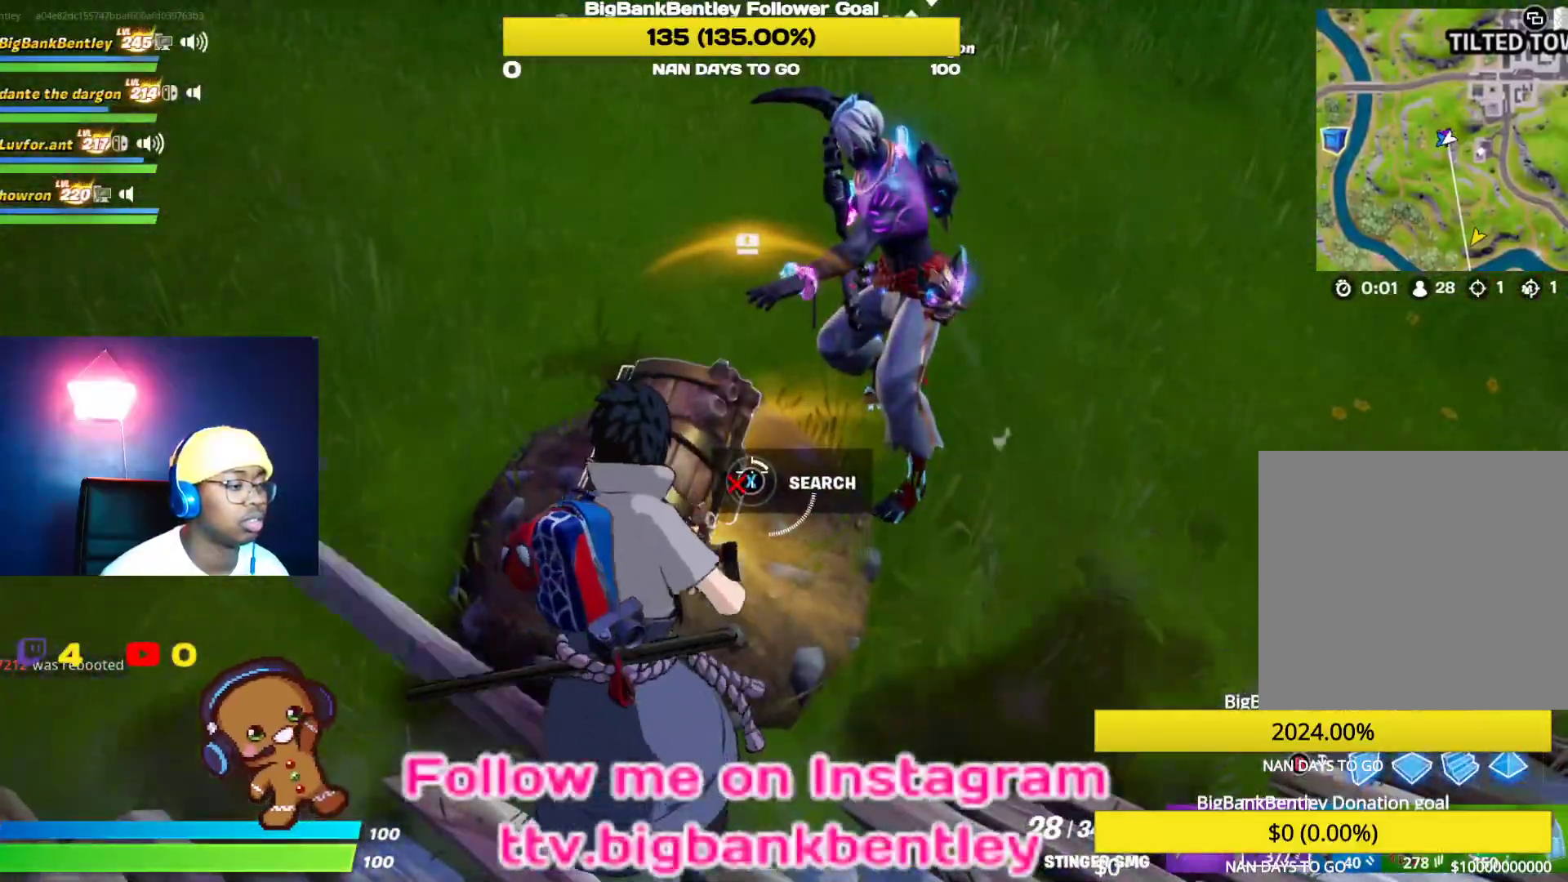
{"buttons": ["X"], "left_stick": "center", "right_stick": "center", "events": []}
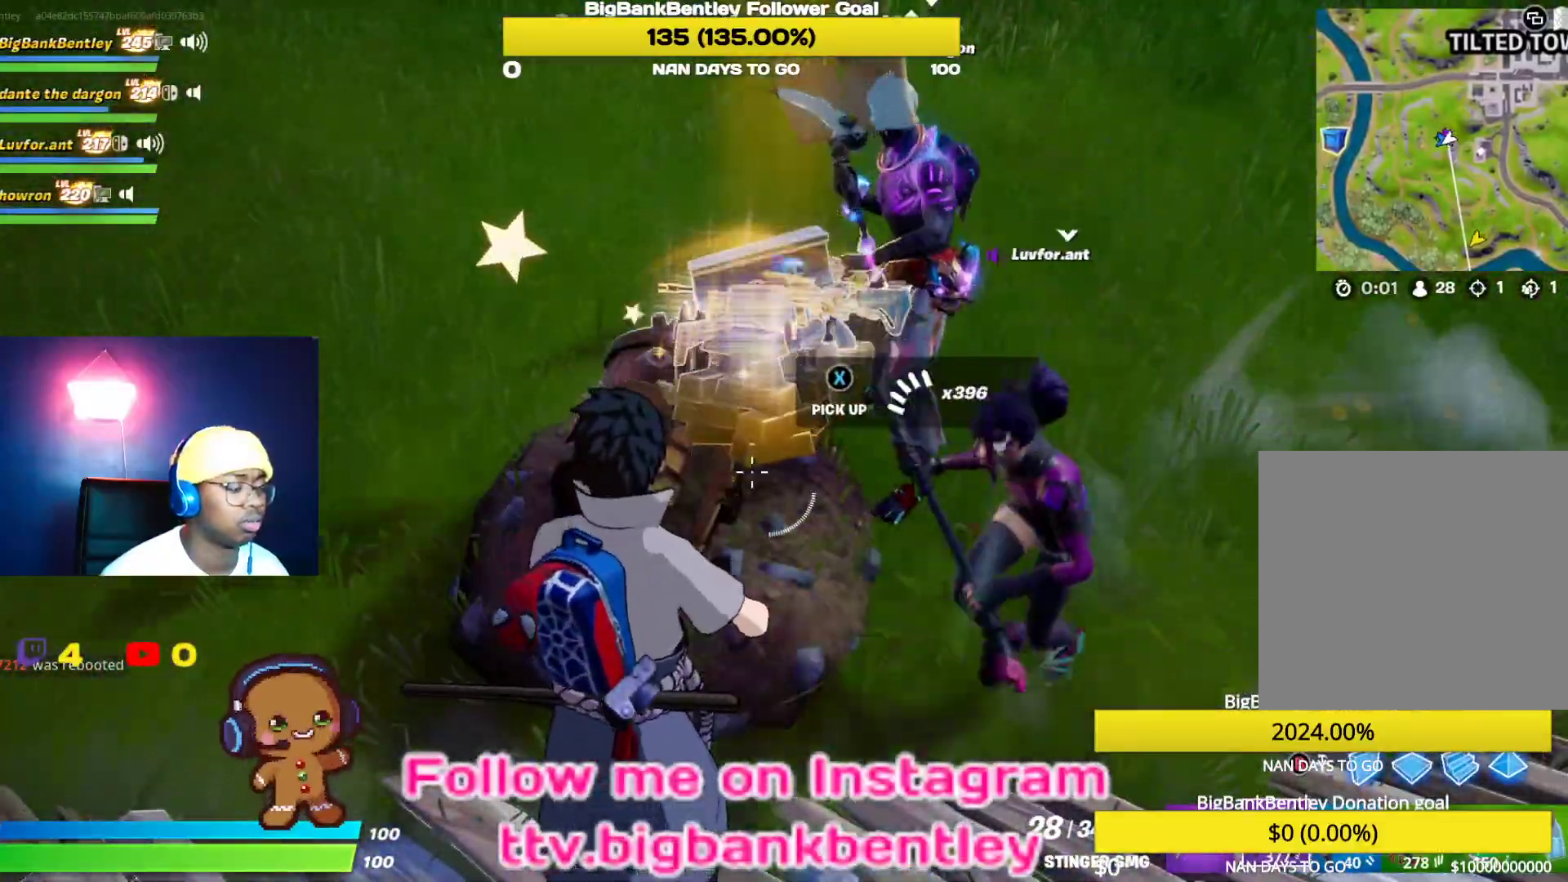
{"buttons": [], "left_stick": "center", "right_stick": "center", "events": [[383, "X", "up"]]}
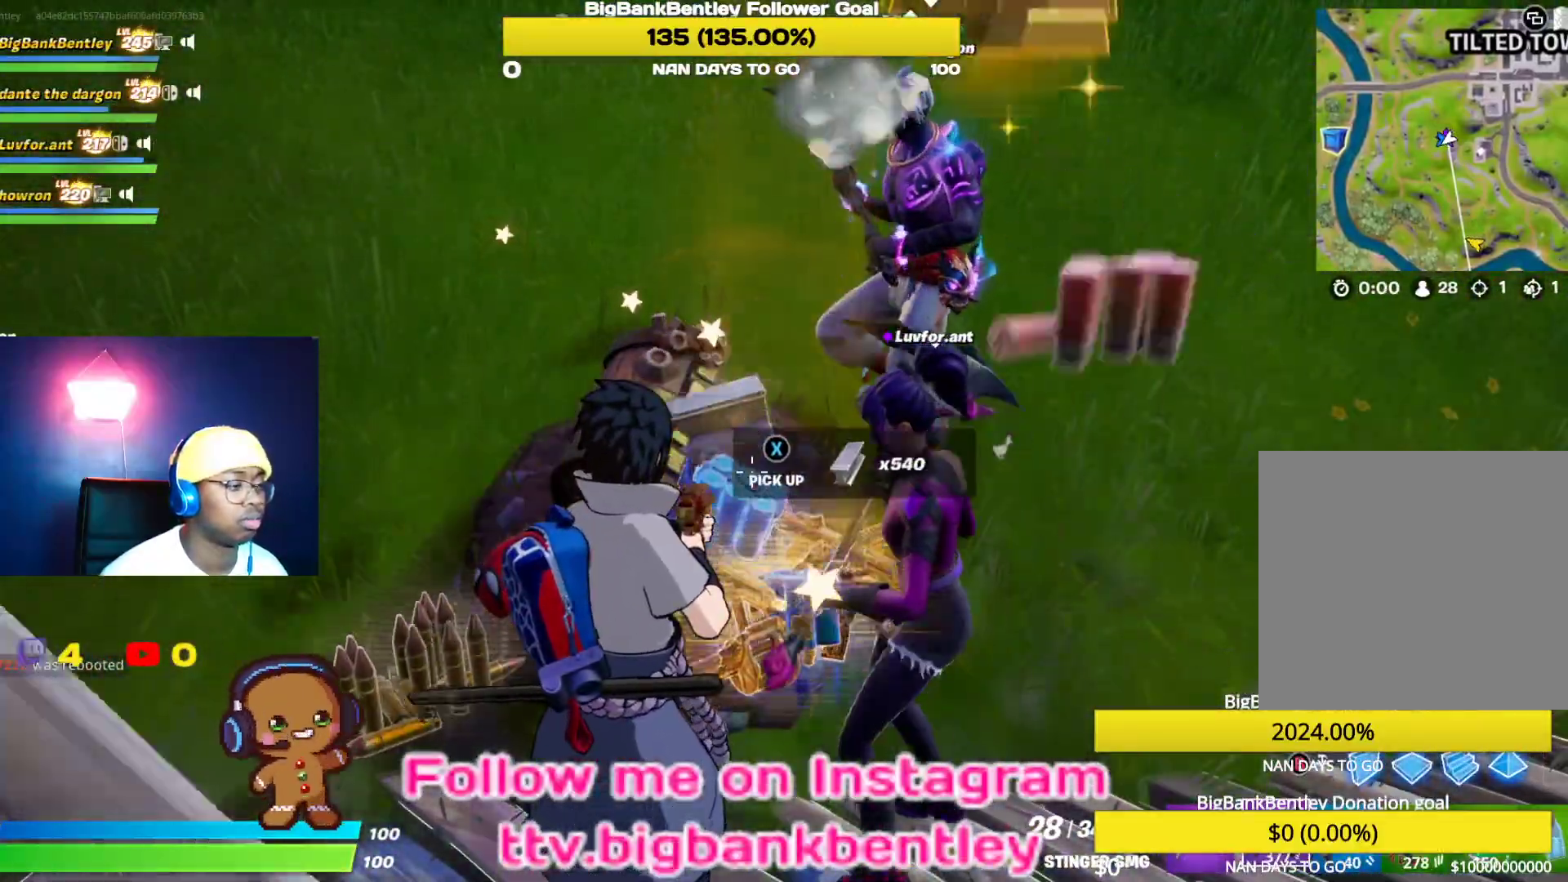
{"buttons": [], "left_stick": "up-left", "right_stick": "down-right", "events": [[17, "left_stick", "up"], [33, "right_stick", "down"], [183, "right_stick", "down-right"], [367, "left_stick", "up-left"]]}
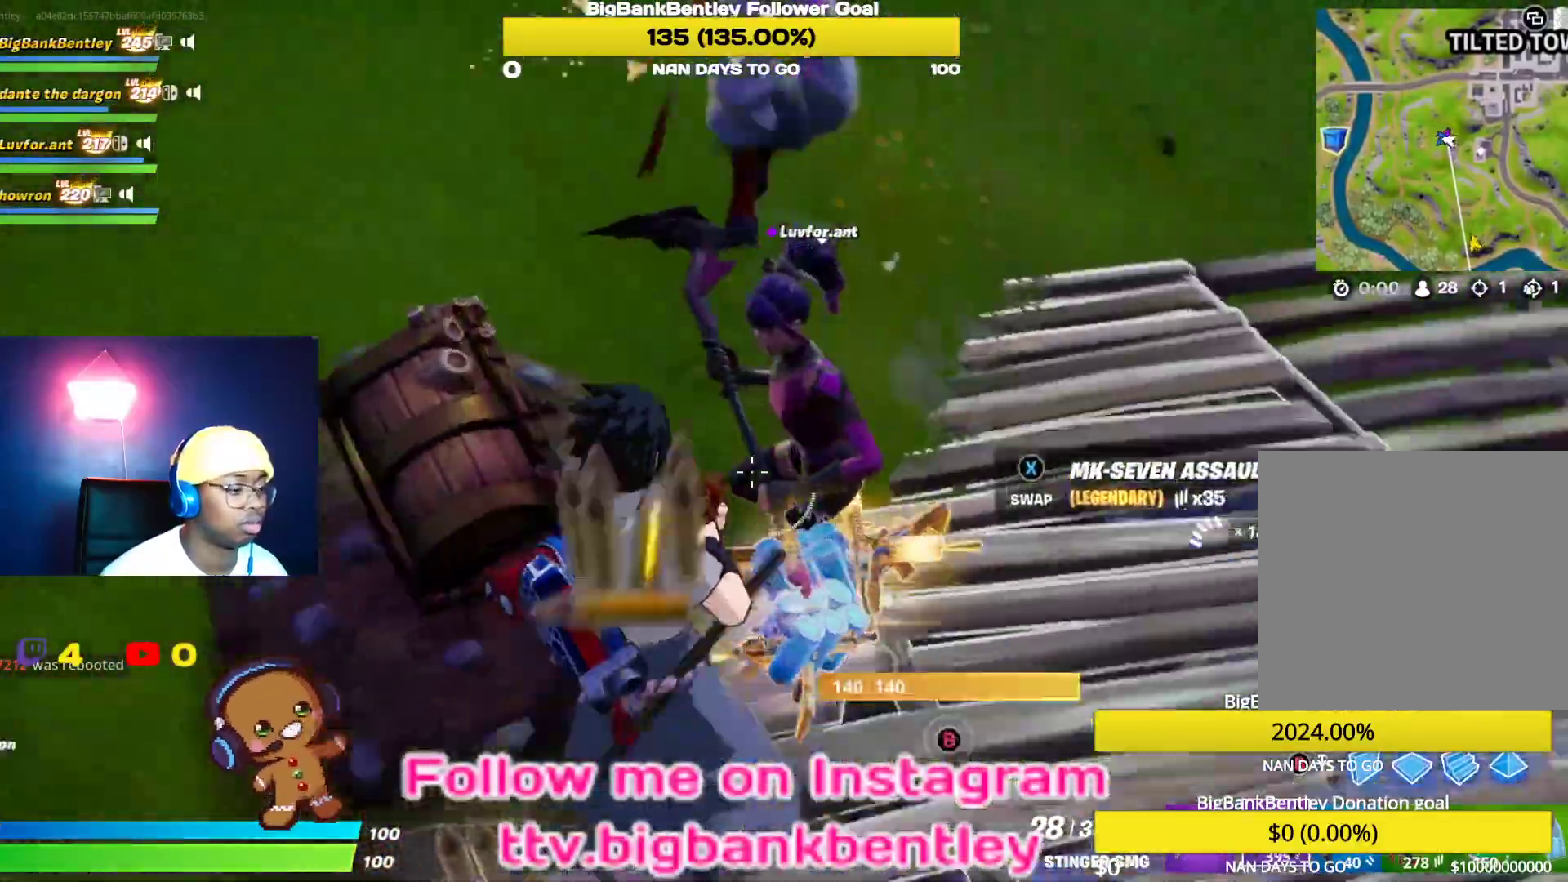
{"buttons": [], "left_stick": "down-right", "right_stick": "center", "events": [[50, "left_stick", "down-left"], [133, "left_stick", "down"], [167, "R1", "down"], [200, "right_stick", "center"], [267, "R1", "up"], [267, "right_stick", "left"], [417, "left_stick", "down-right"], [433, "right_stick", "center"]]}
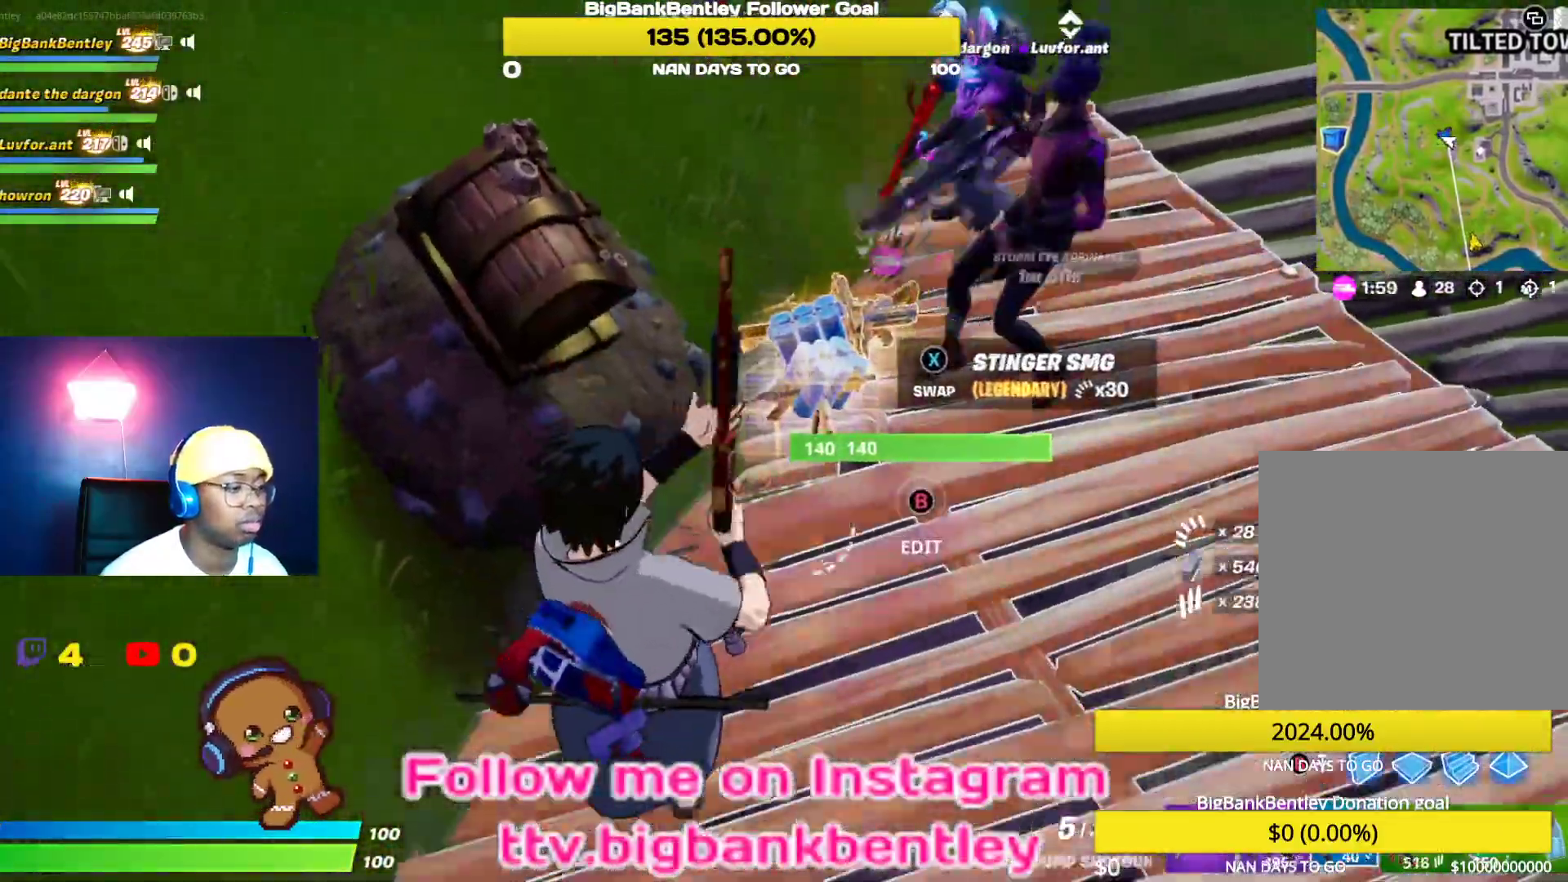
{"buttons": [], "left_stick": "down-left", "right_stick": "center", "events": [[100, "X", "down"], [133, "left_stick", "center"], [217, "X", "up"], [383, "left_stick", "down-left"]]}